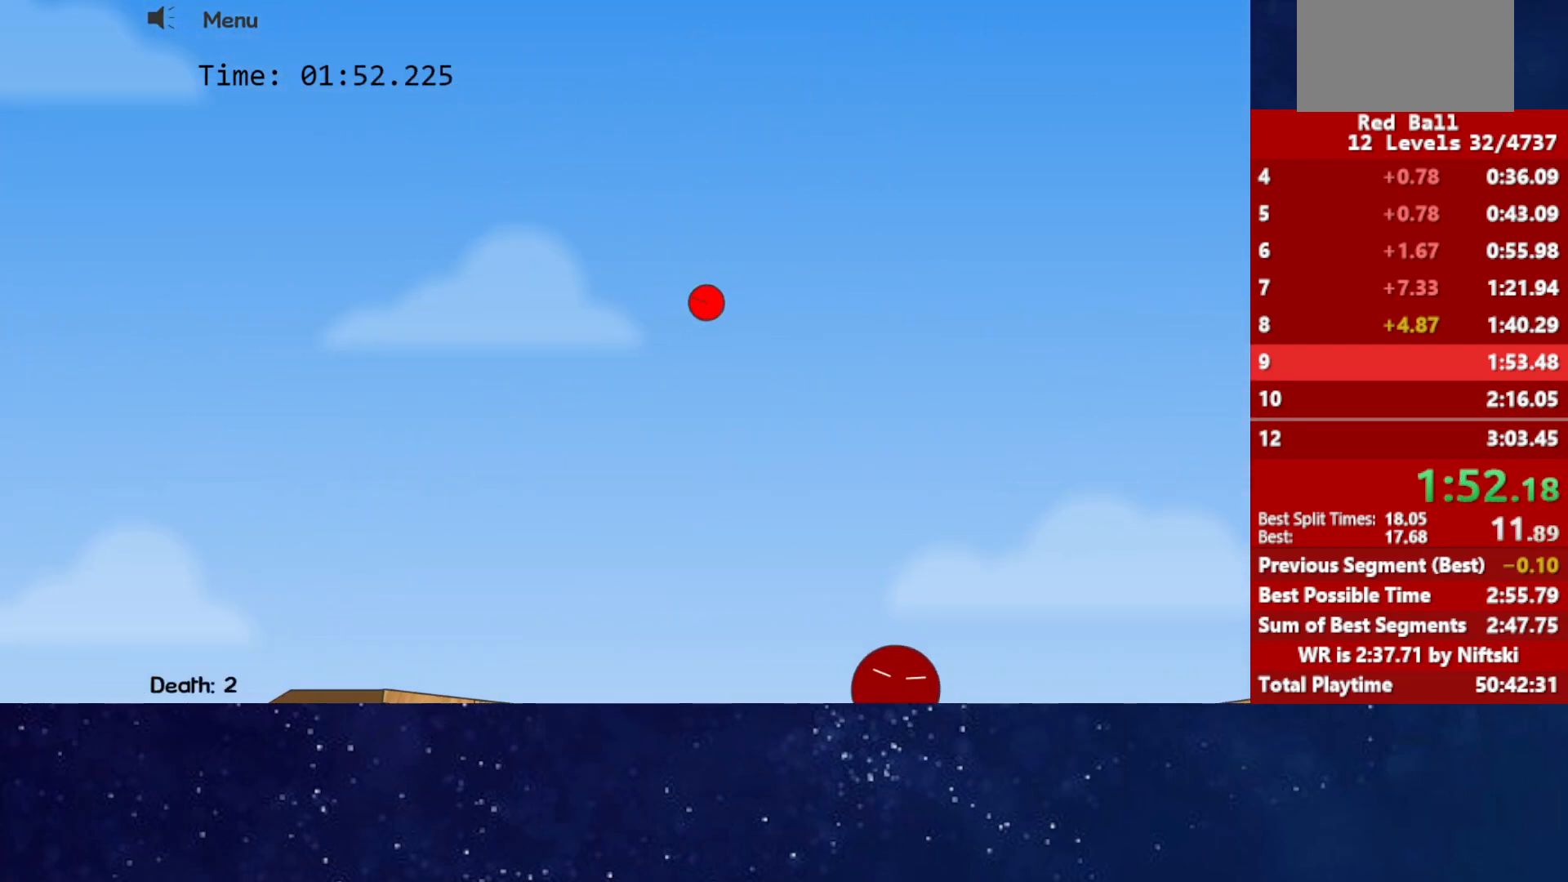
Gameplay with keyboard; each line is a JSON object with the keys held at the frame after it. "events" lists presses ("down") and releases ("up") of "down", "left", "p", "r", "right" and "up" between this image and that frame as [ms after this image, input, new state], when the widget could be followed in between. No other keys are recorded. Mouse input is not recorded.
{"keys": ["right", "up"], "events": []}
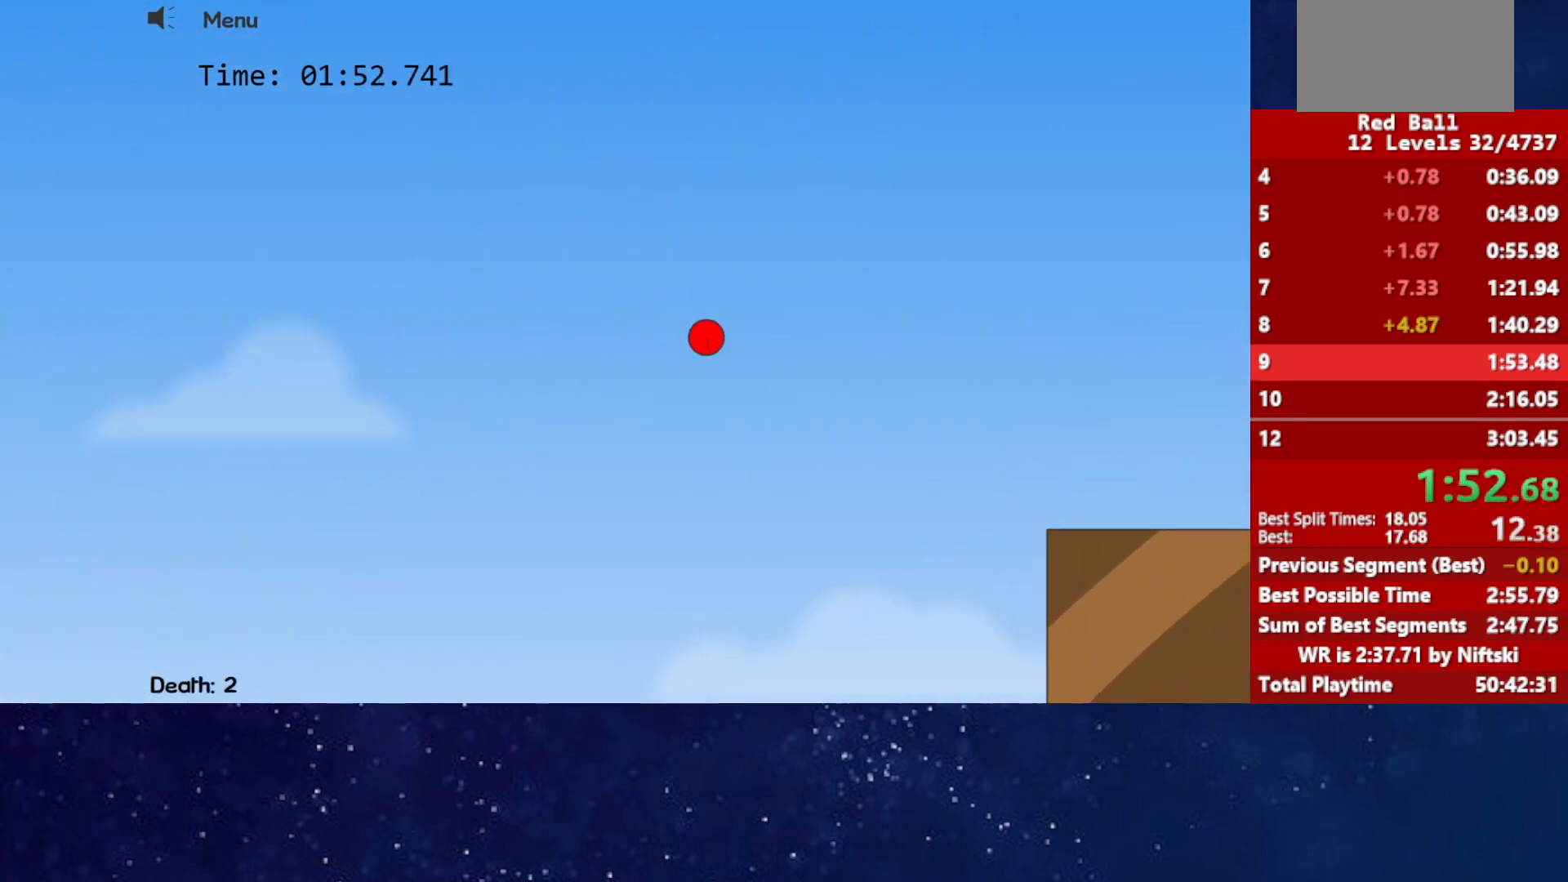
{"keys": ["right", "up"], "events": []}
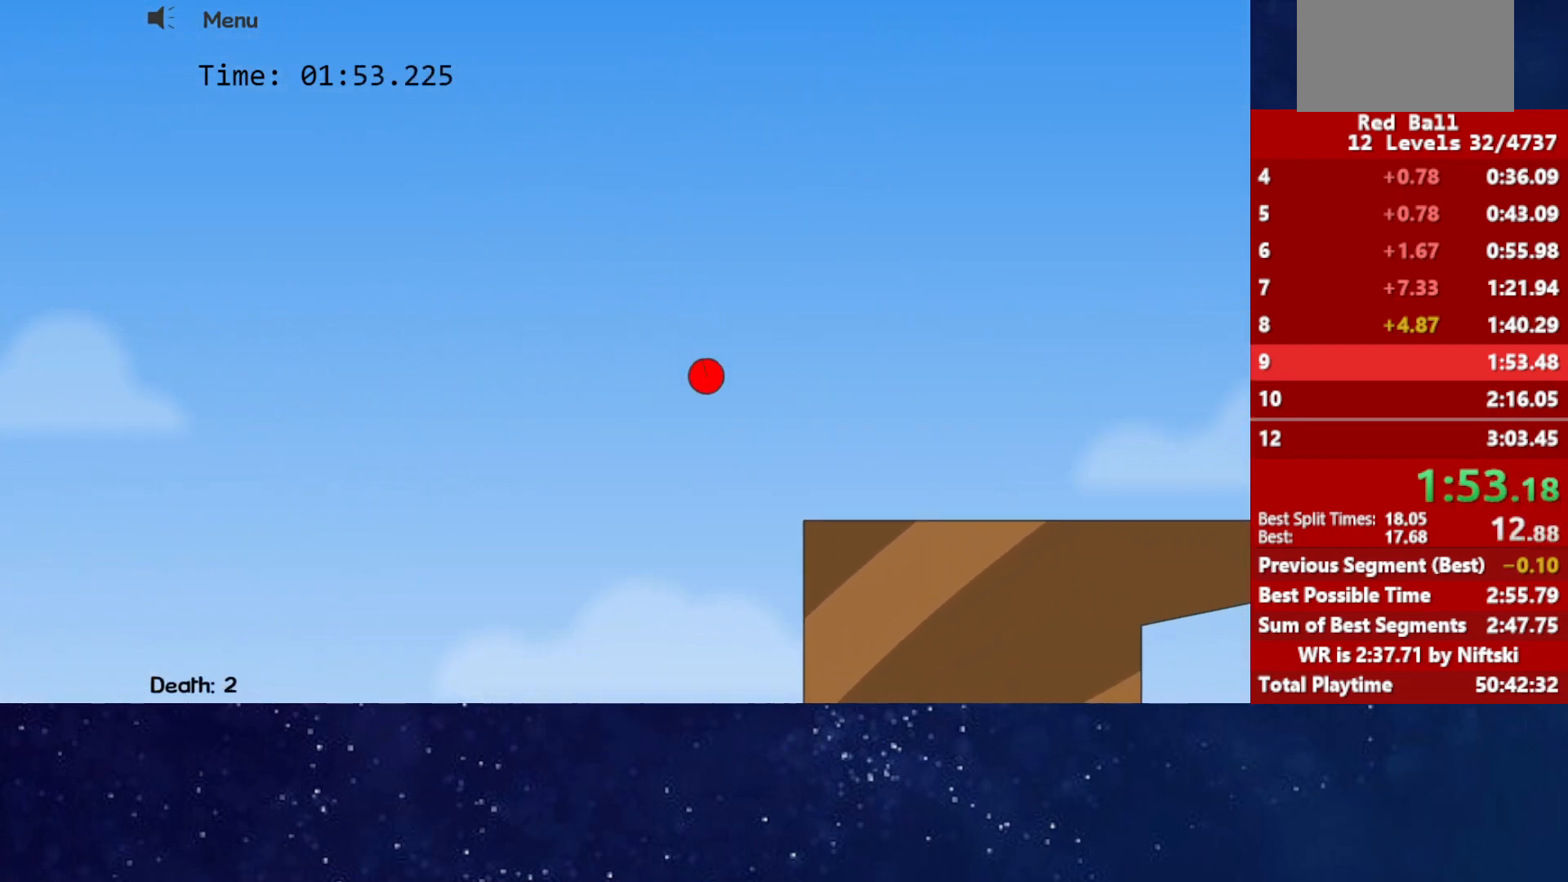
{"keys": ["right", "up"], "events": []}
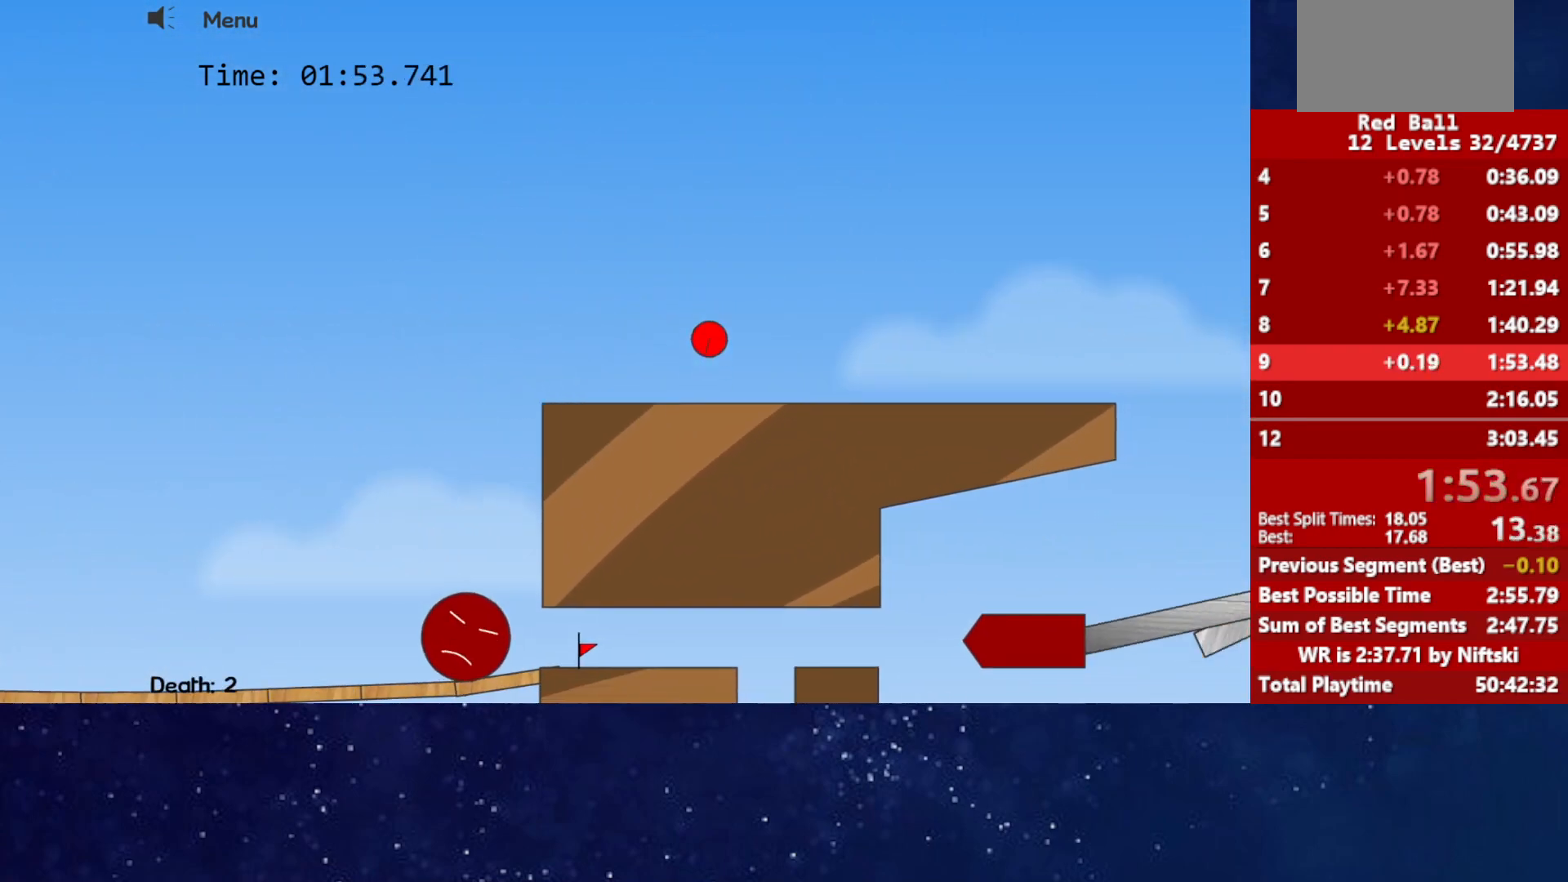
{"keys": ["left", "up"], "events": [[167, "left", "down"], [167, "right", "up"], [200, "up", "up"], [400, "up", "down"]]}
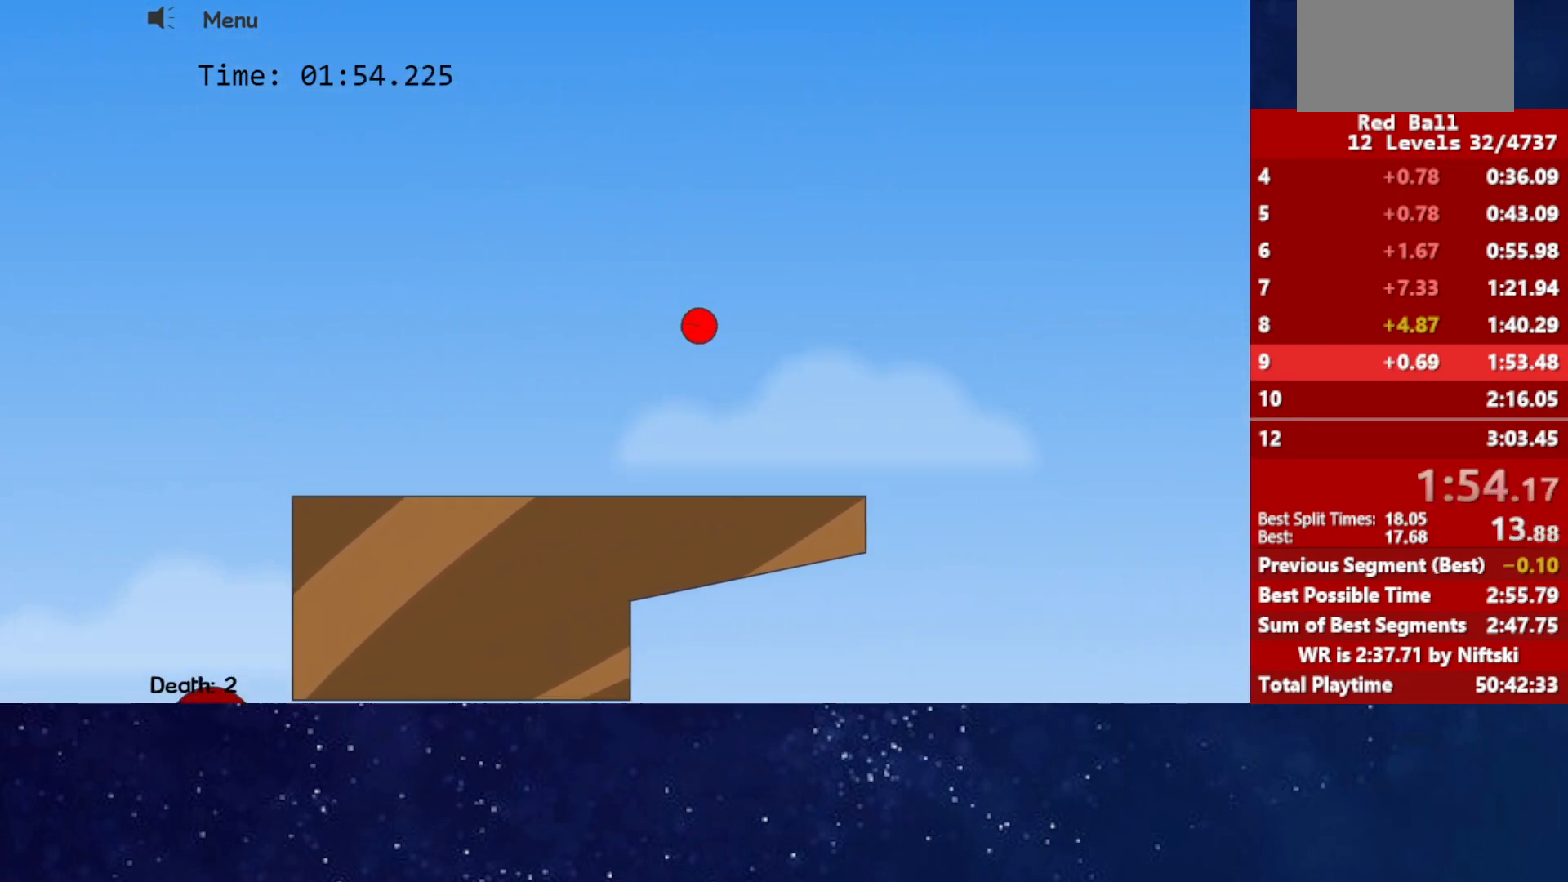
{"keys": ["up"], "events": [[367, "left", "up"]]}
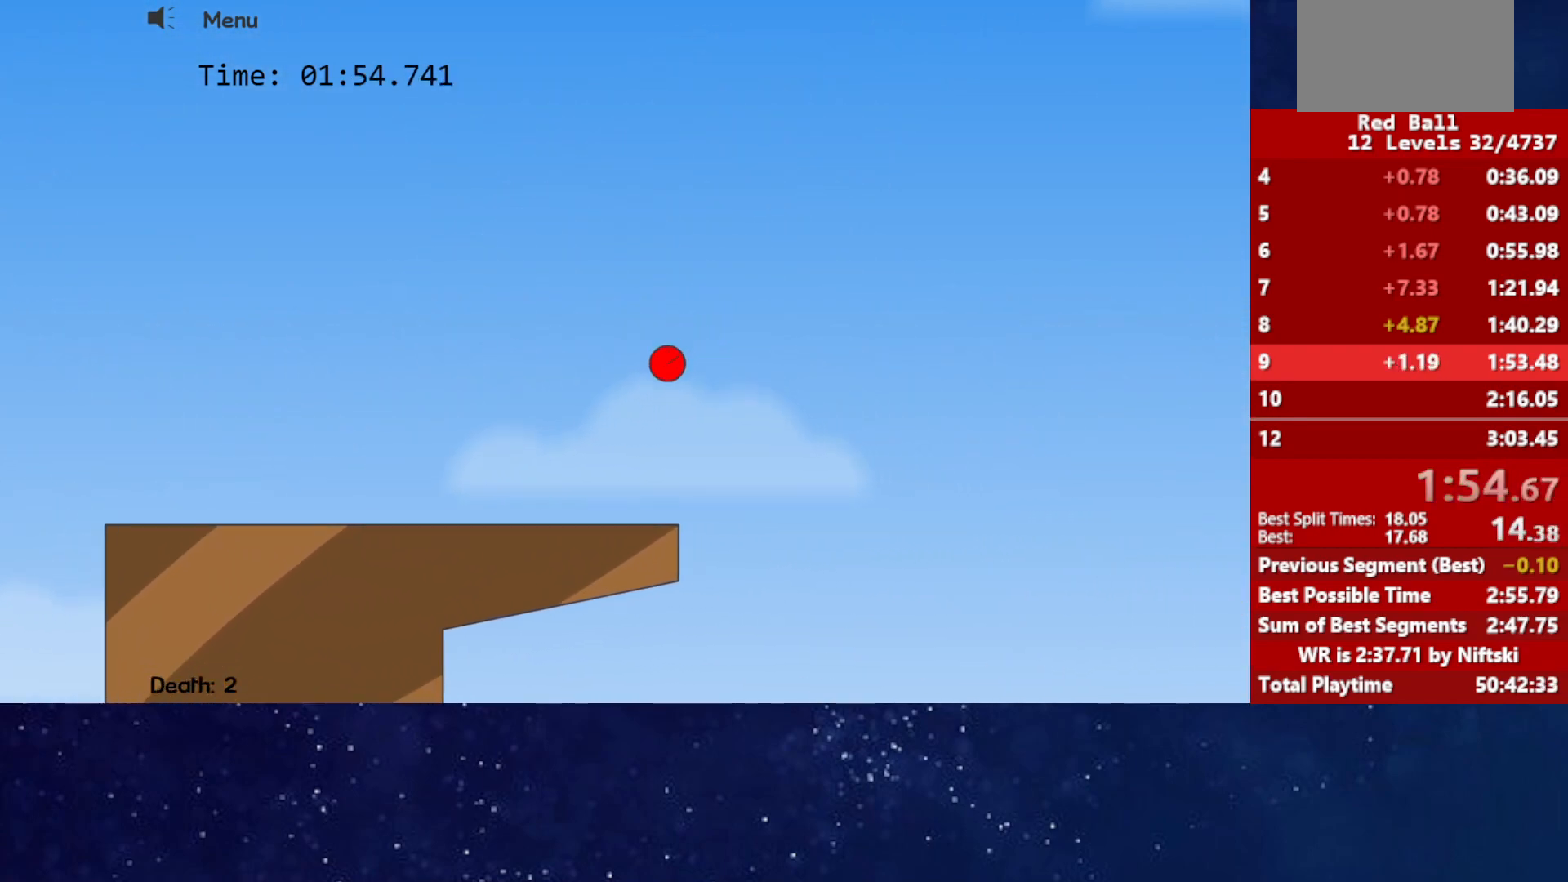
{"keys": [], "events": [[67, "left", "down"], [183, "left", "up"], [283, "left", "down"], [300, "up", "up"], [333, "left", "up"]]}
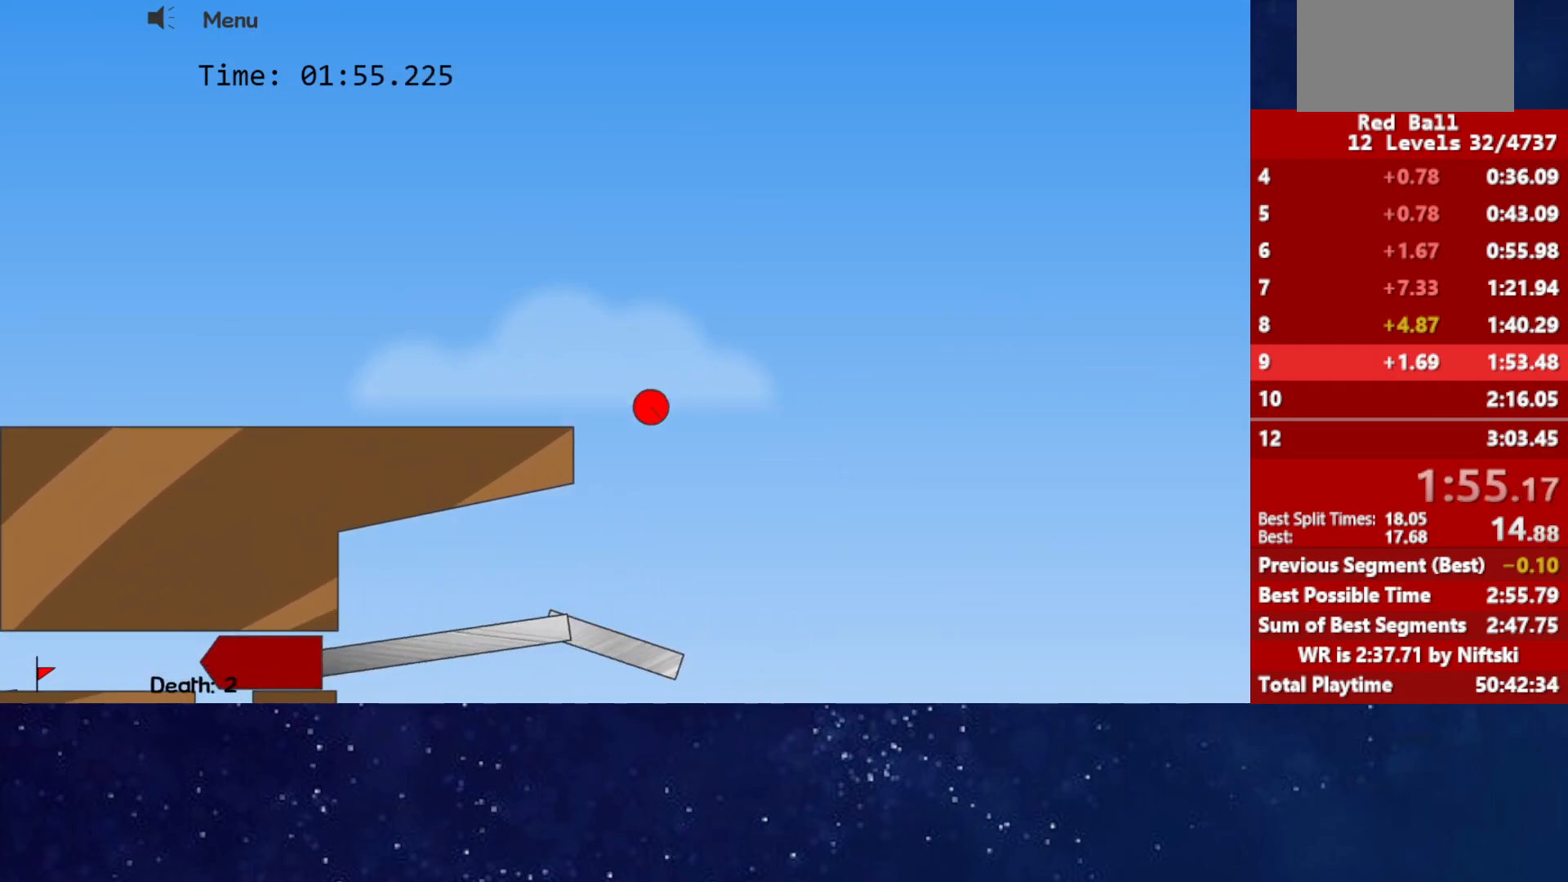
{"keys": ["right", "up"], "events": [[17, "right", "down"], [483, "up", "down"]]}
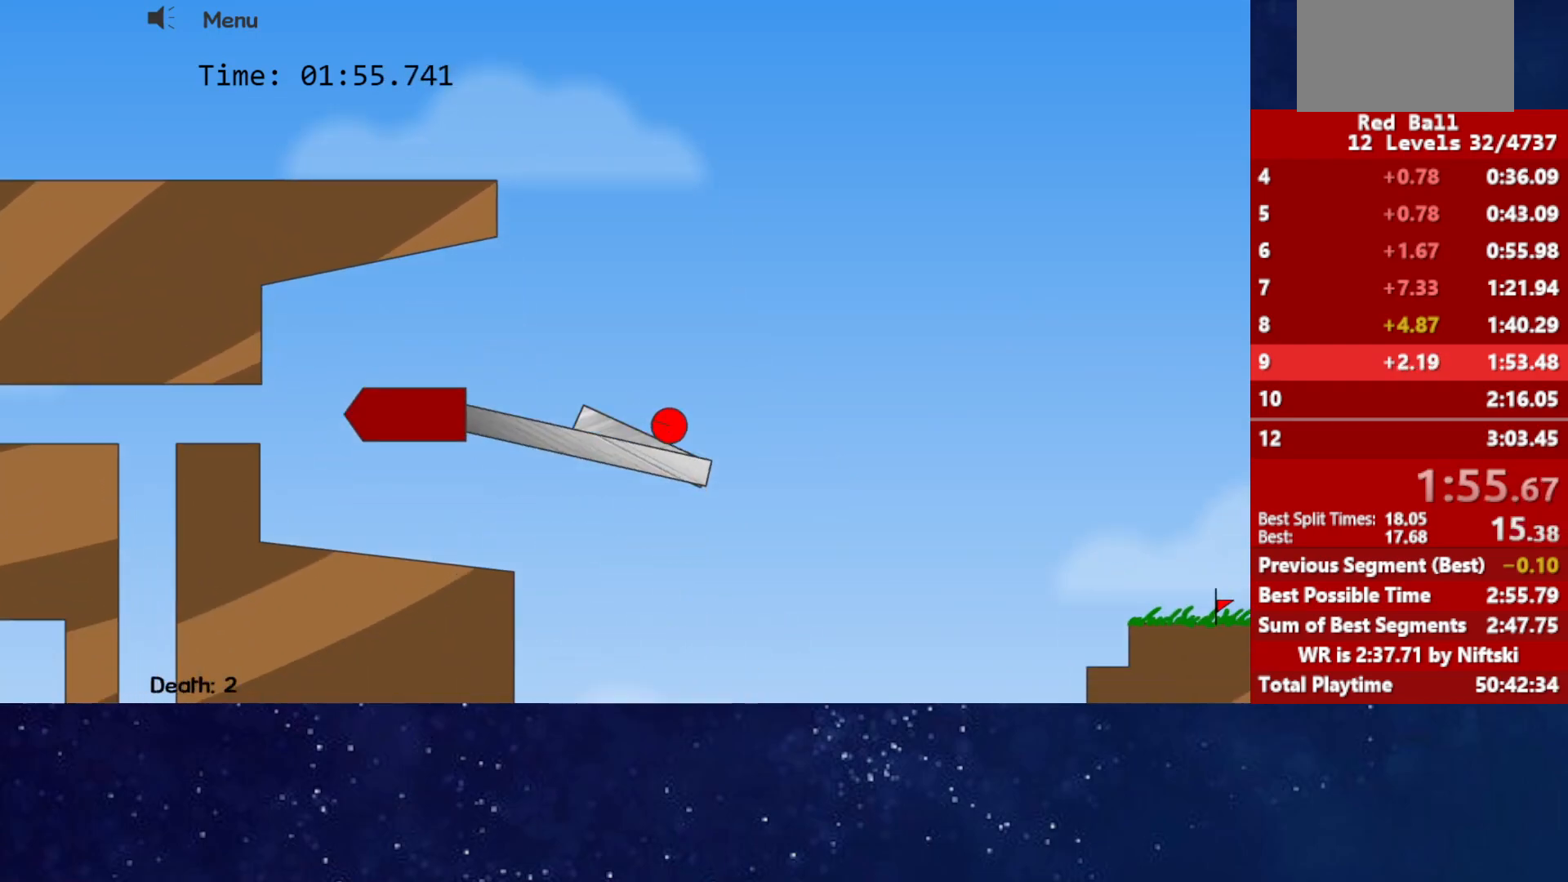
{"keys": ["right"], "events": [[50, "up", "up"]]}
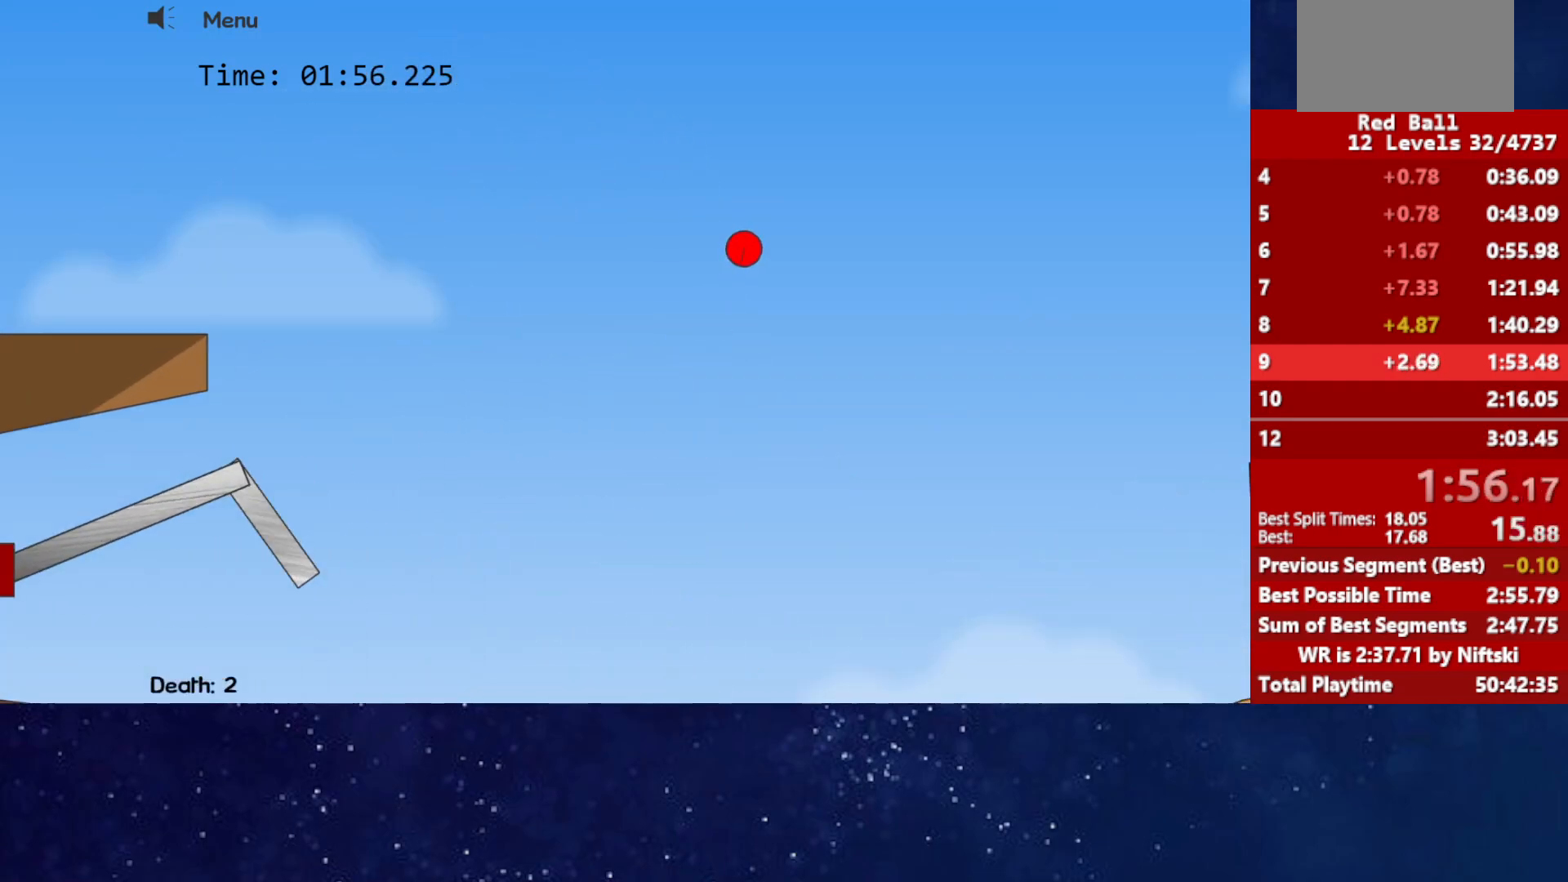
{"keys": ["left"], "events": [[383, "left", "down"], [400, "right", "up"]]}
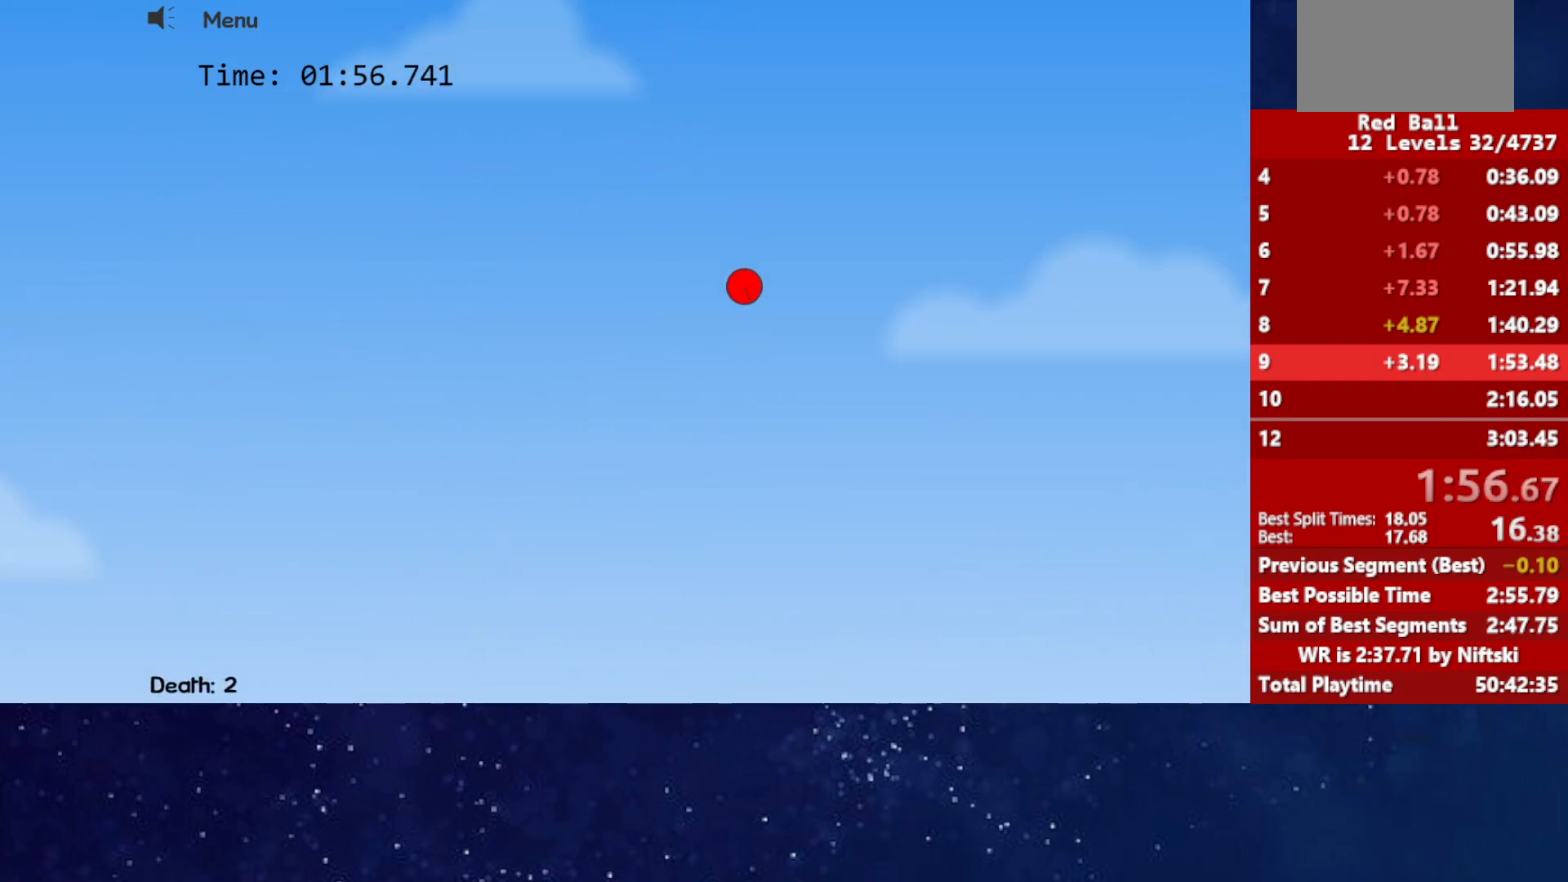
{"keys": [], "events": [[100, "left", "up"], [150, "left", "down"], [217, "left", "up"]]}
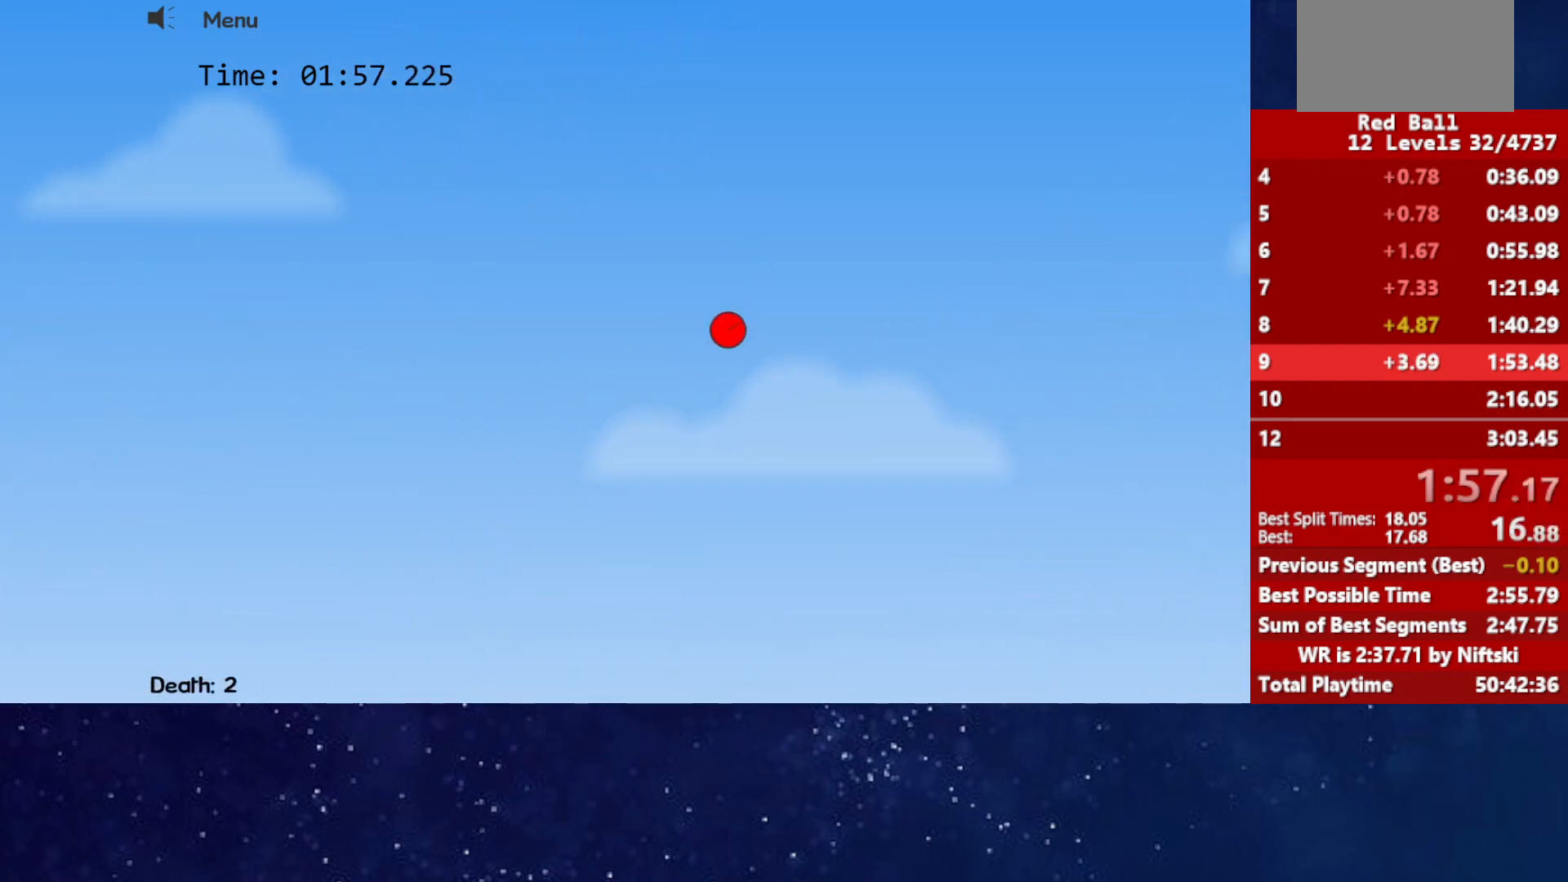
{"keys": ["right"], "events": [[250, "right", "down"]]}
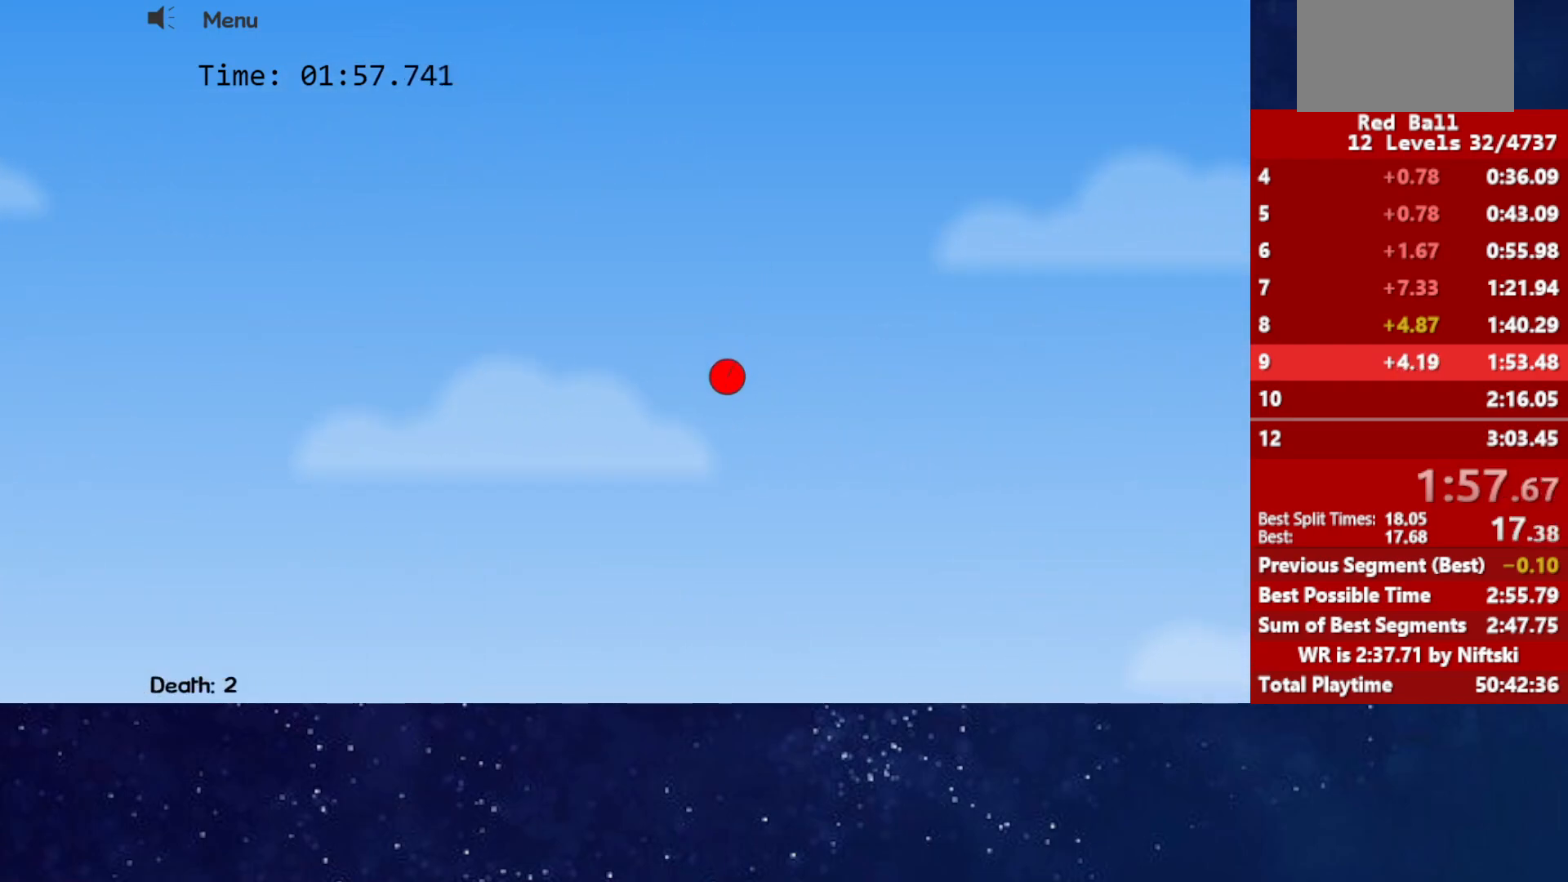
{"keys": ["right"], "events": []}
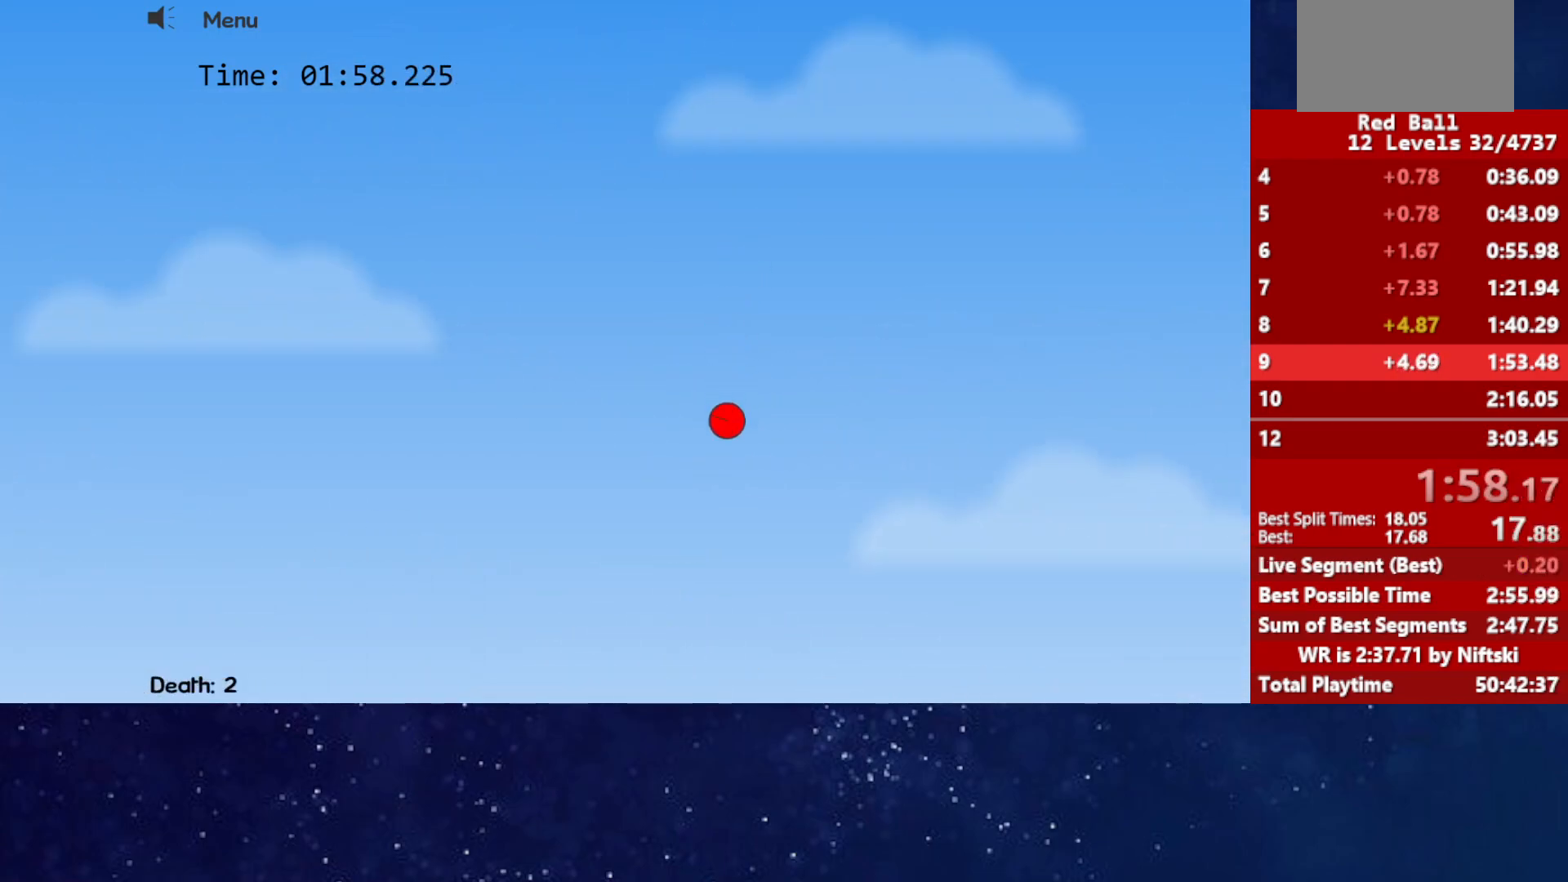
{"keys": ["right"], "events": []}
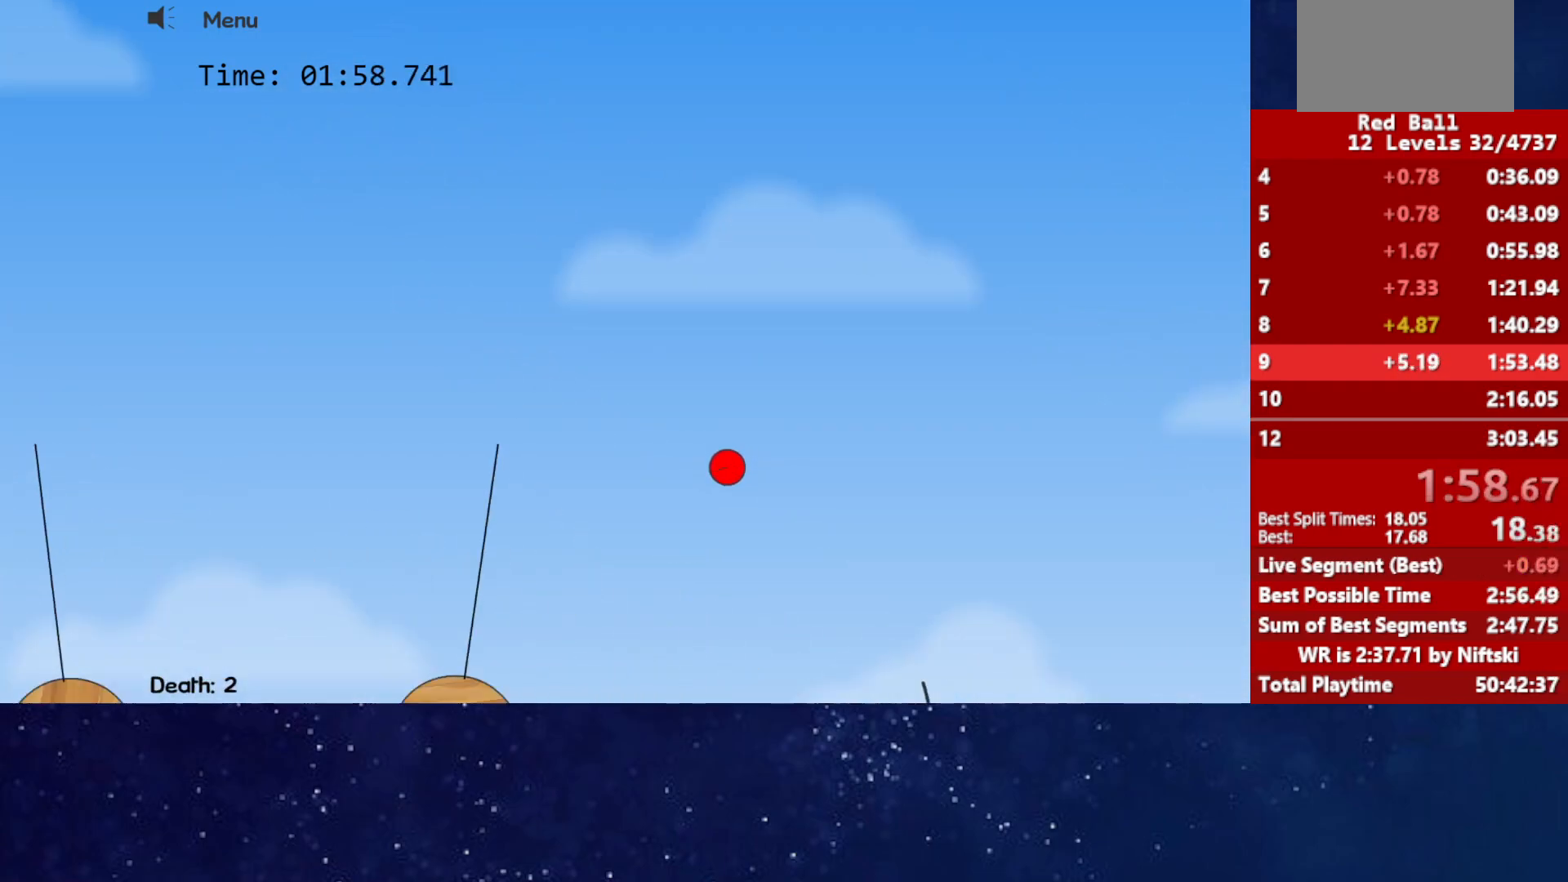
{"keys": [], "events": [[483, "right", "up"]]}
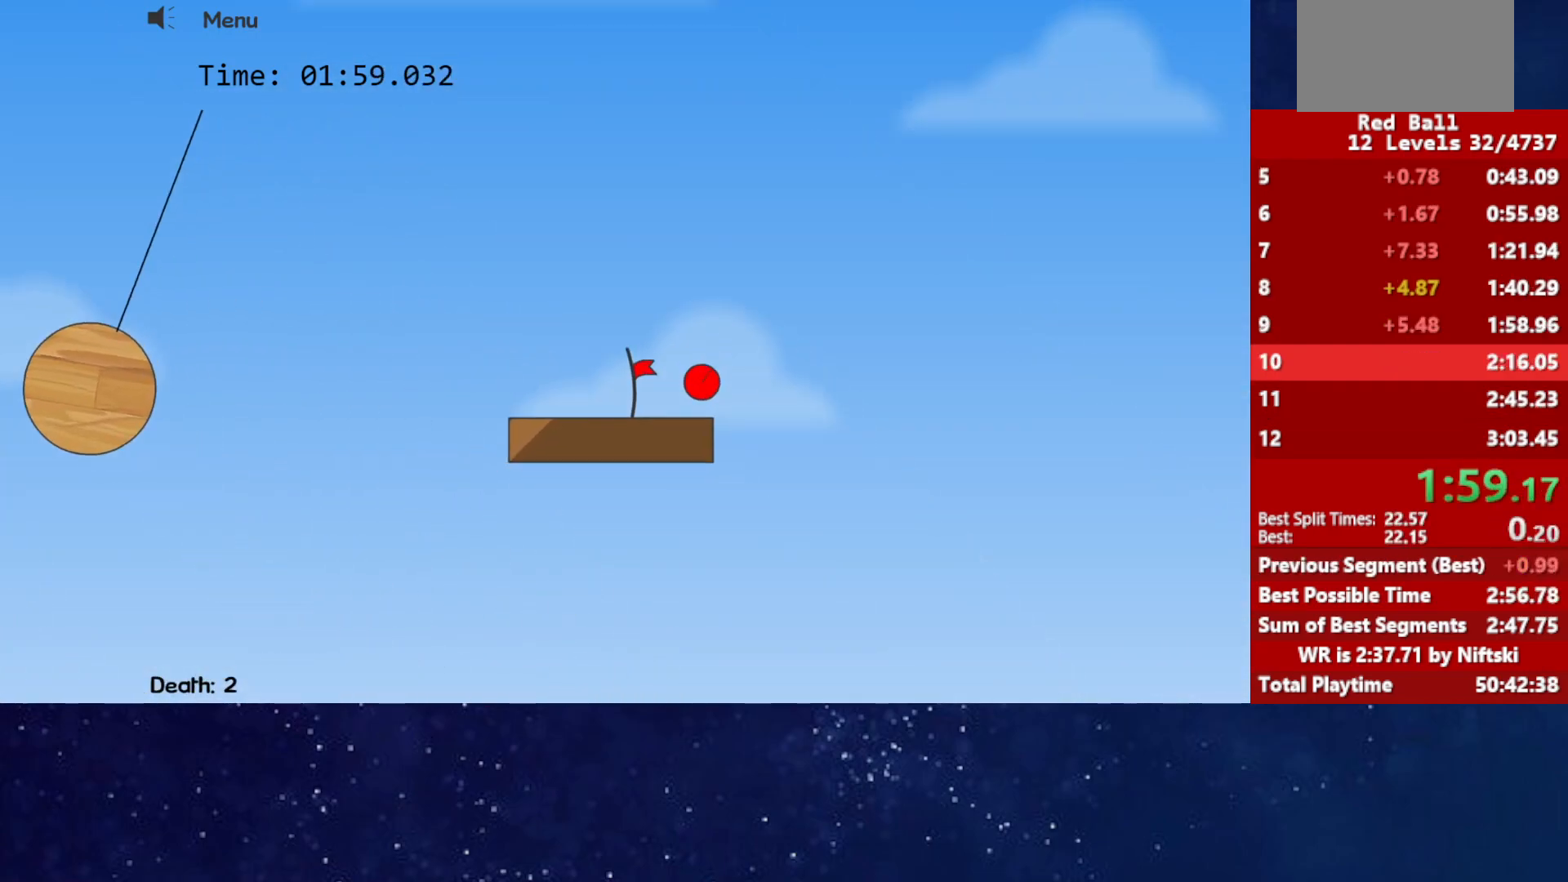
{"keys": [], "events": [[133, "p", "down"], [183, "p", "up"], [200, "p", "down"], [267, "p", "up"]]}
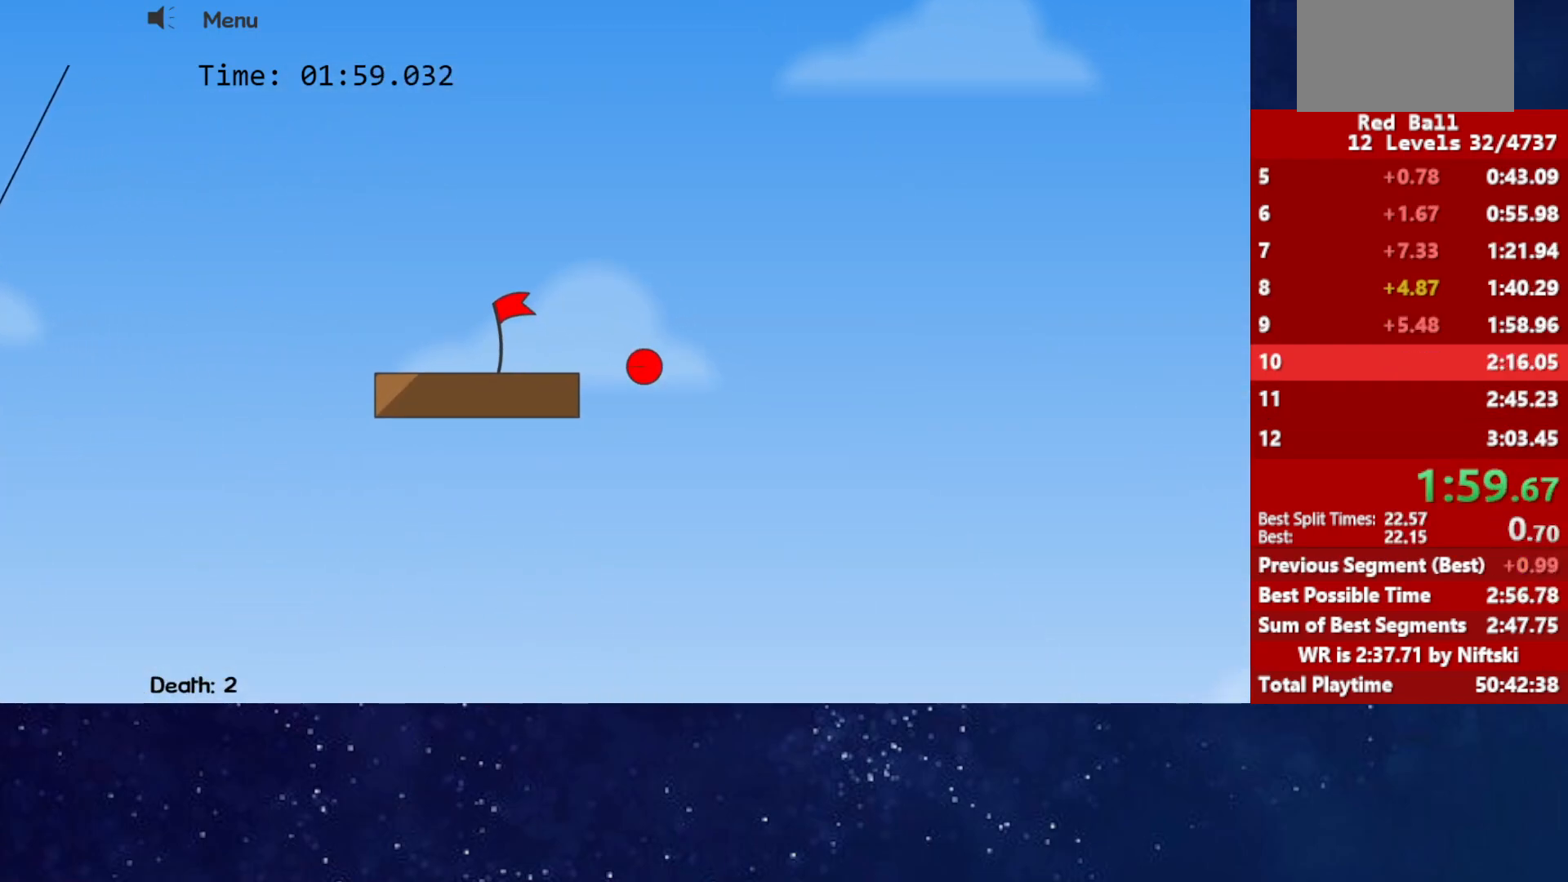
{"keys": [], "events": []}
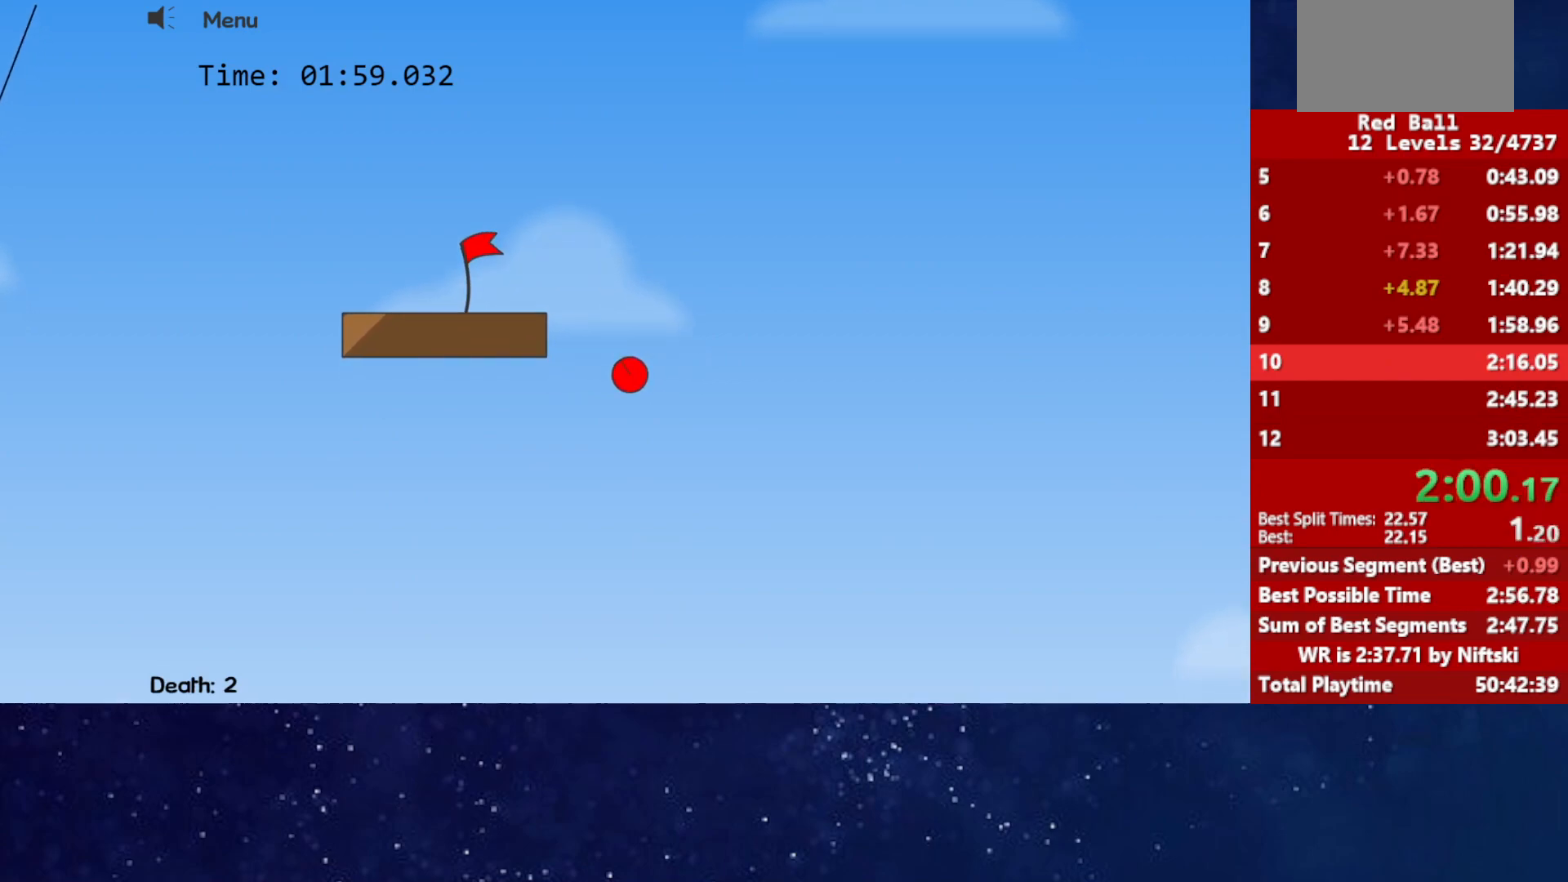
{"keys": [], "events": []}
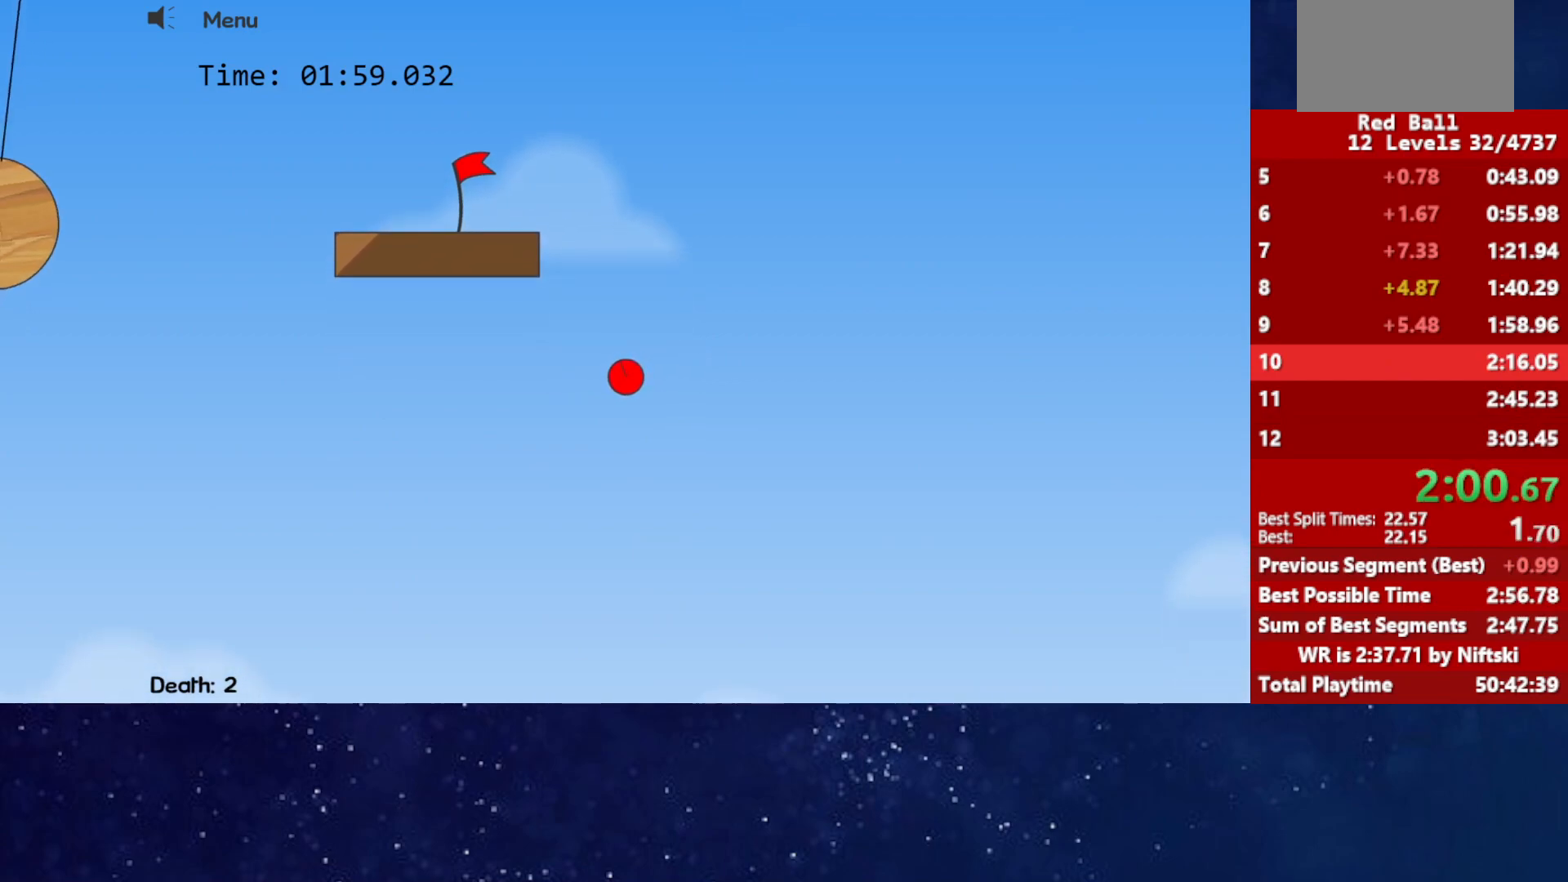
{"keys": [], "events": []}
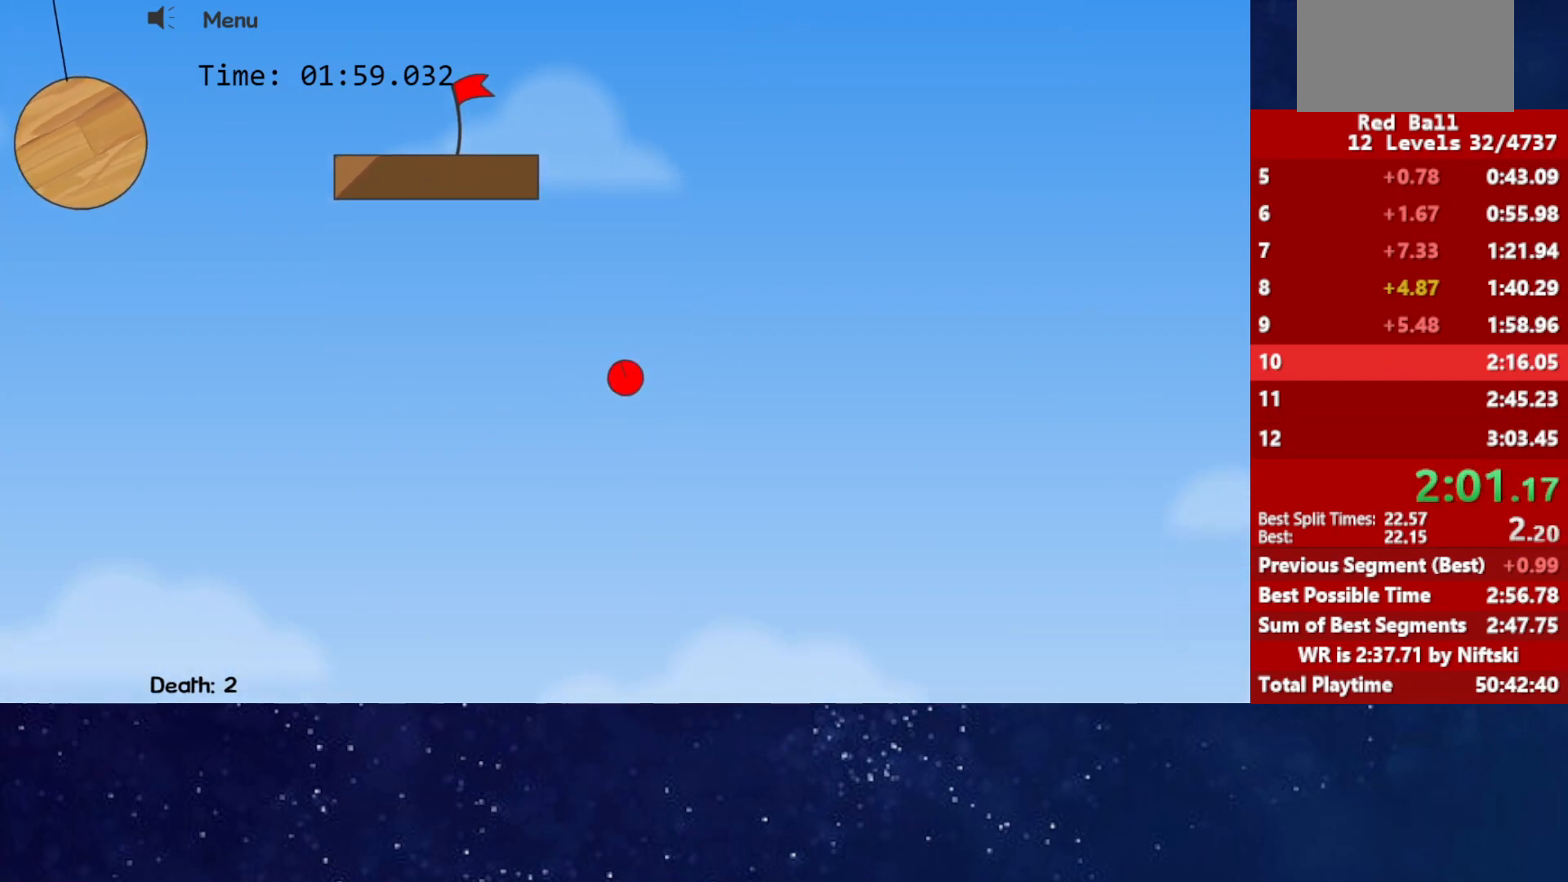
{"keys": [], "events": []}
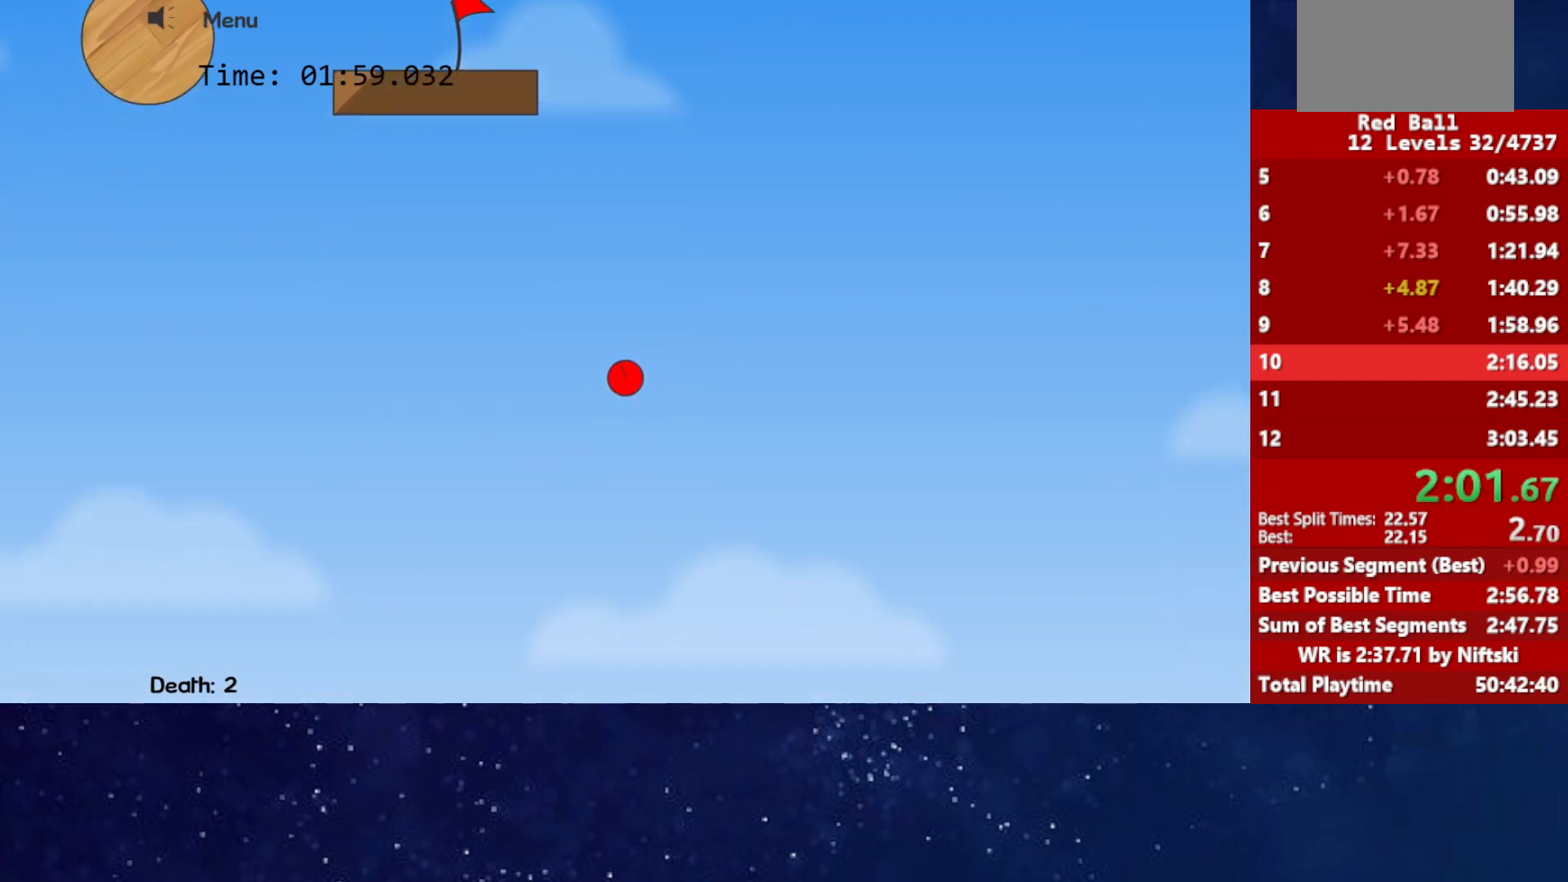
{"keys": [], "events": []}
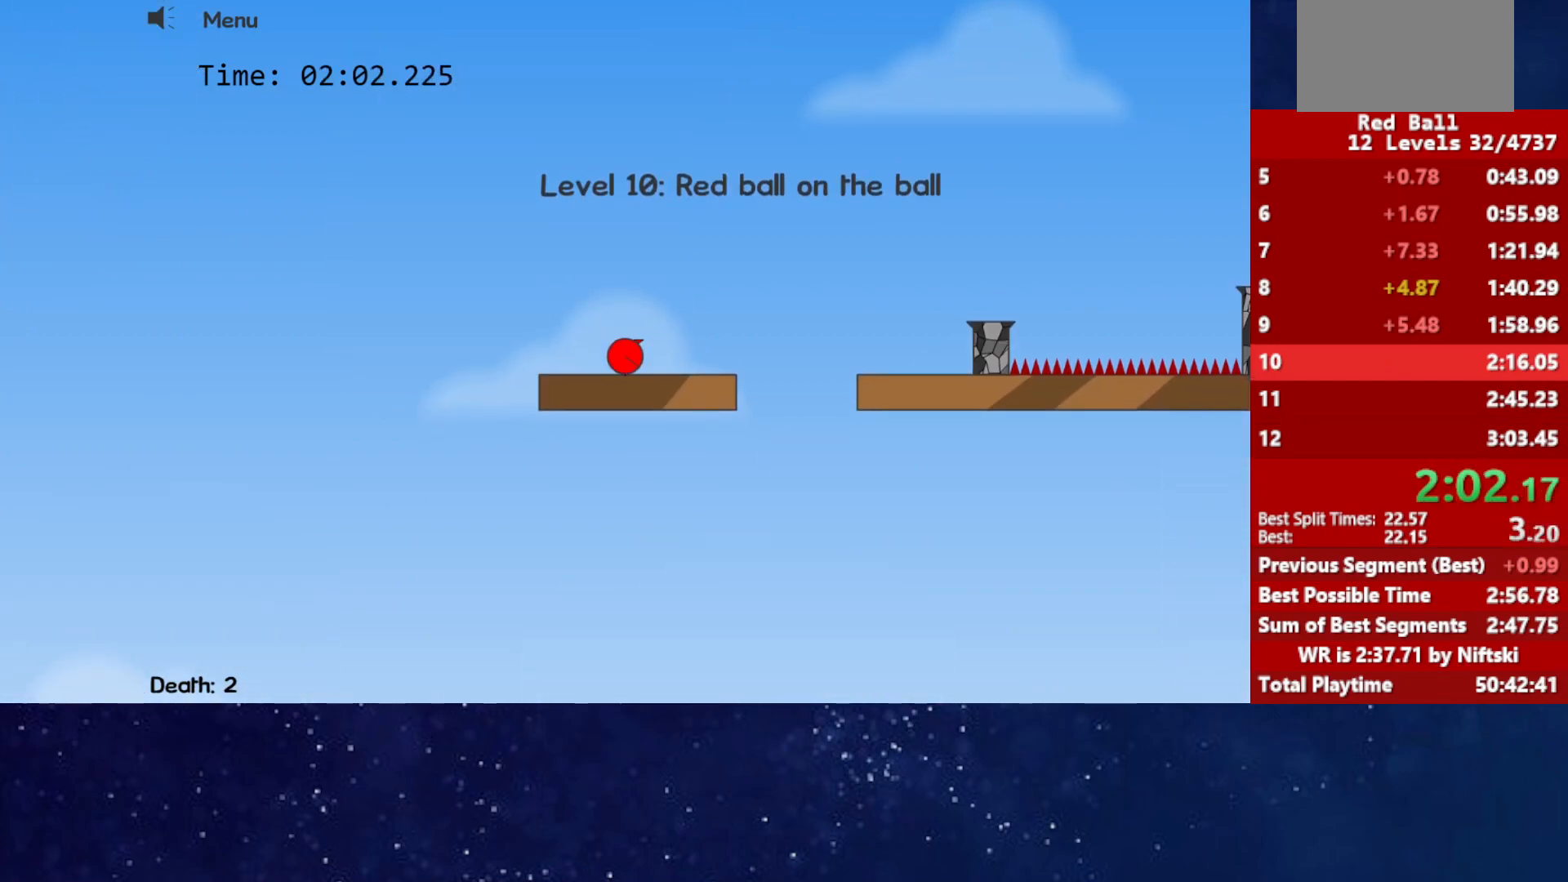
{"keys": ["right"], "events": [[167, "right", "down"]]}
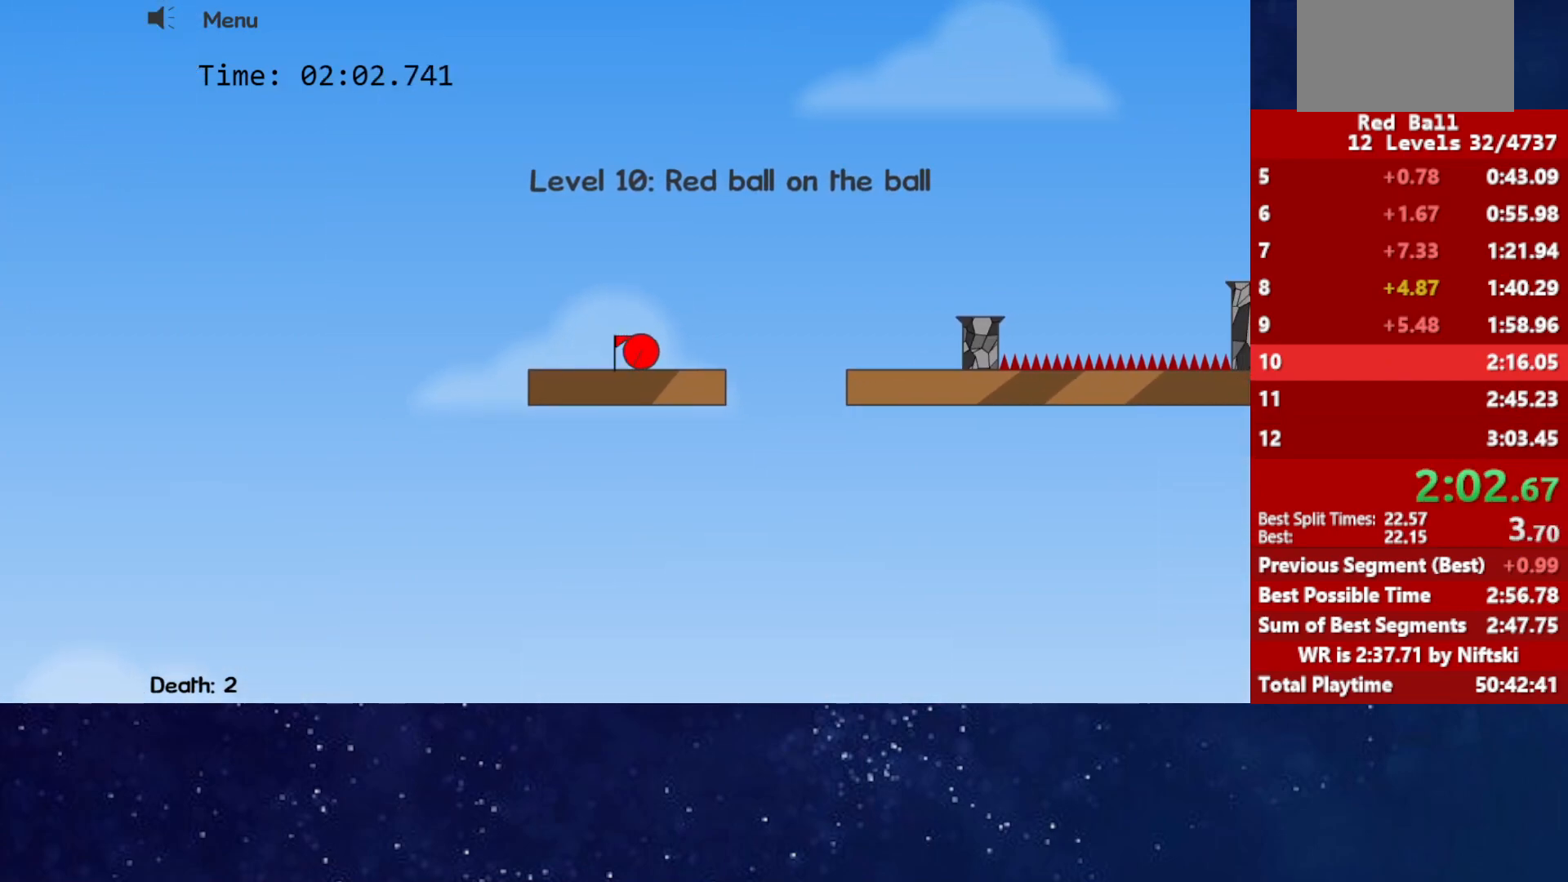
{"keys": ["right", "up"], "events": [[300, "up", "down"]]}
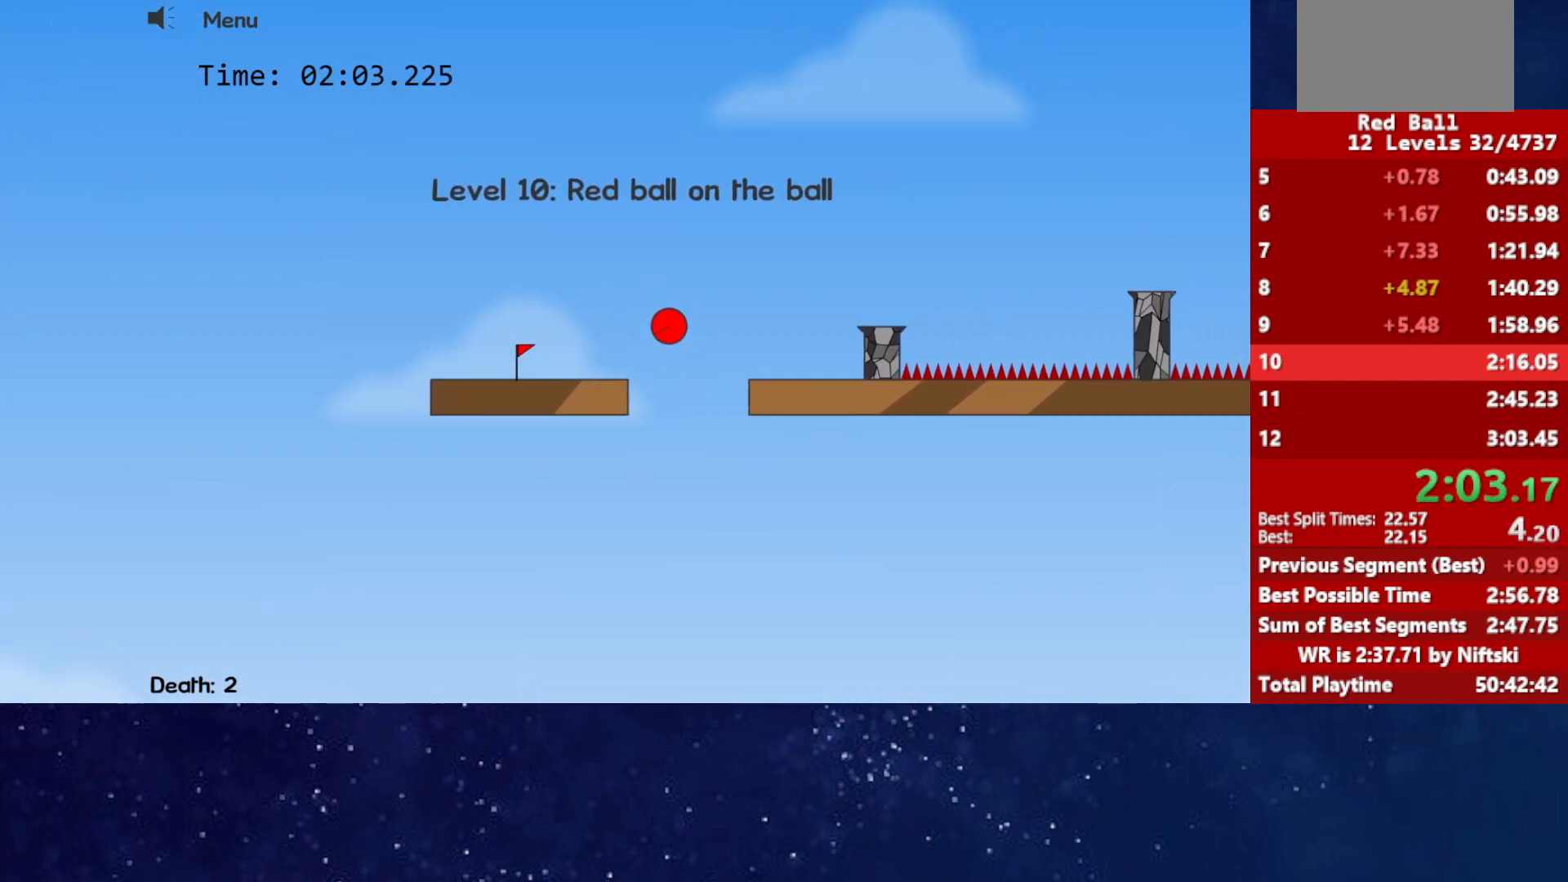
{"keys": ["right", "up"], "events": []}
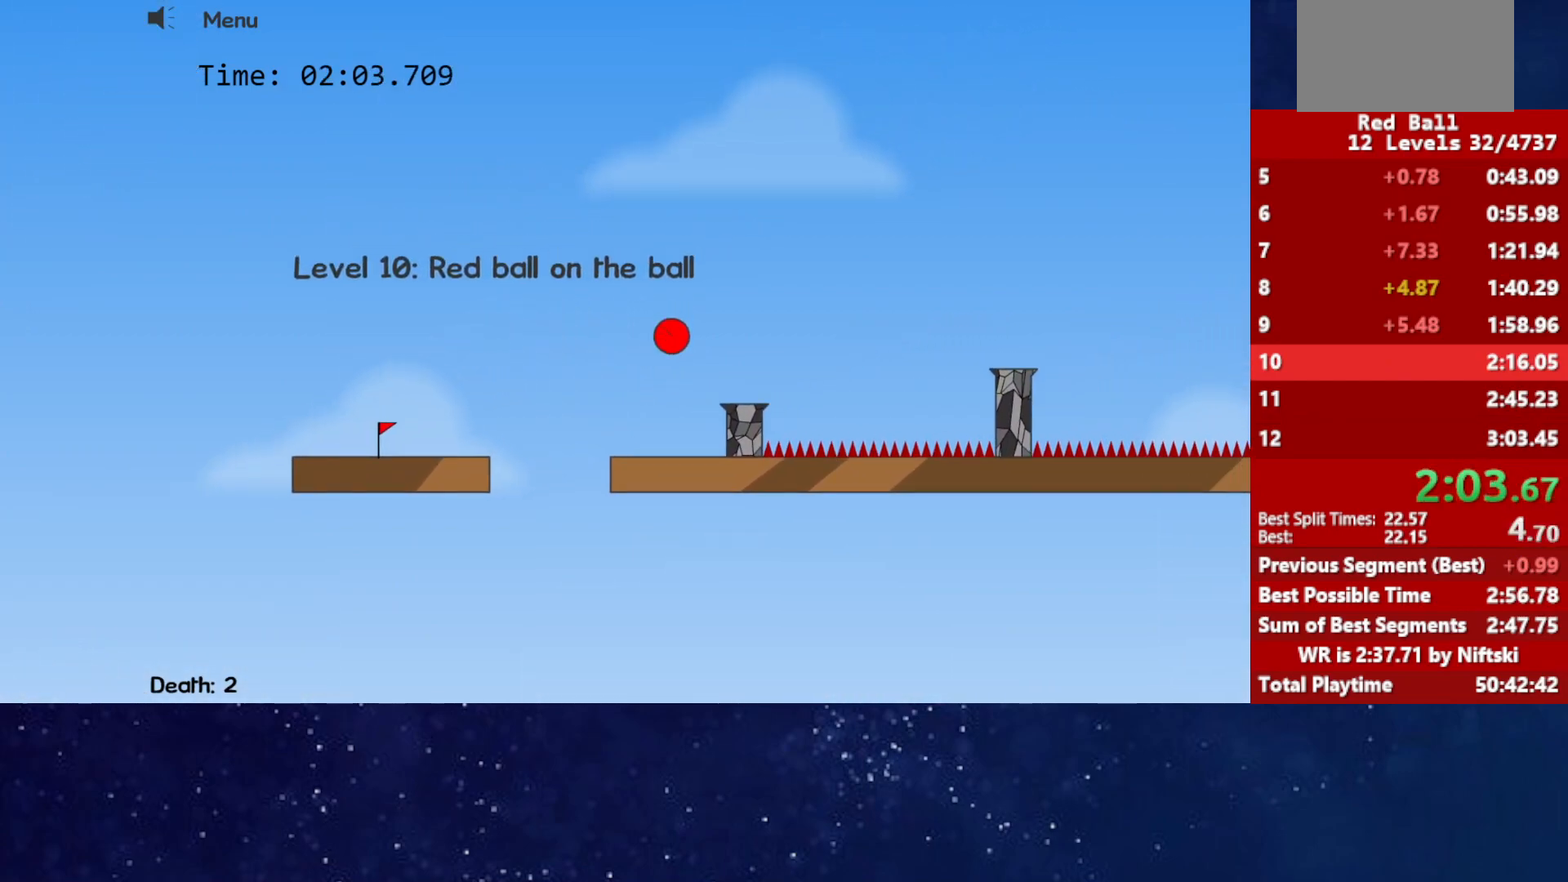
{"keys": ["right", "up"], "events": []}
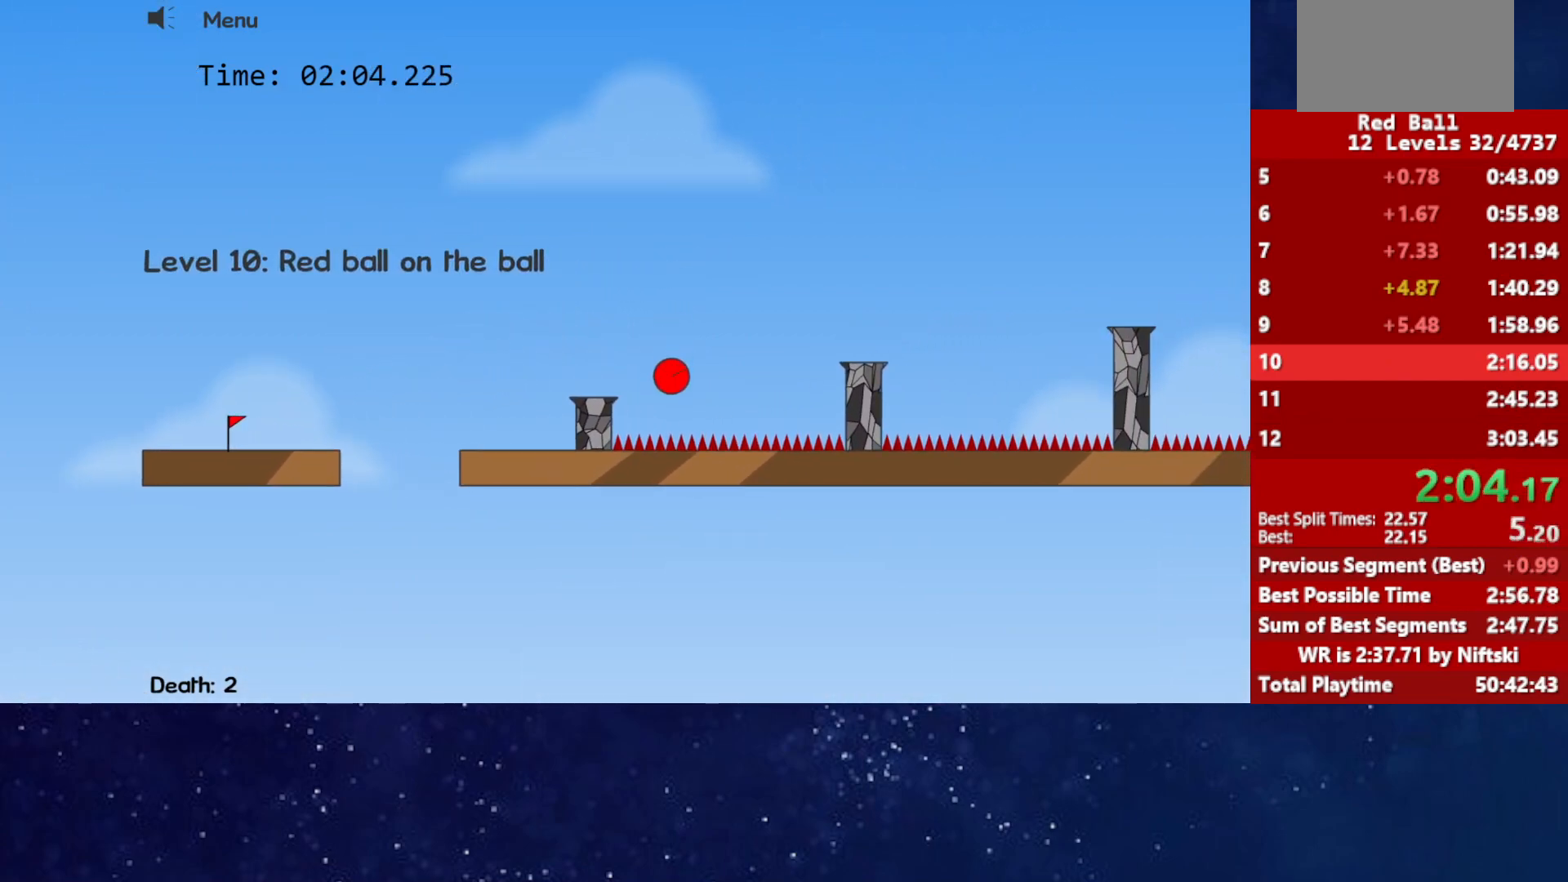
{"keys": ["right", "up"], "events": []}
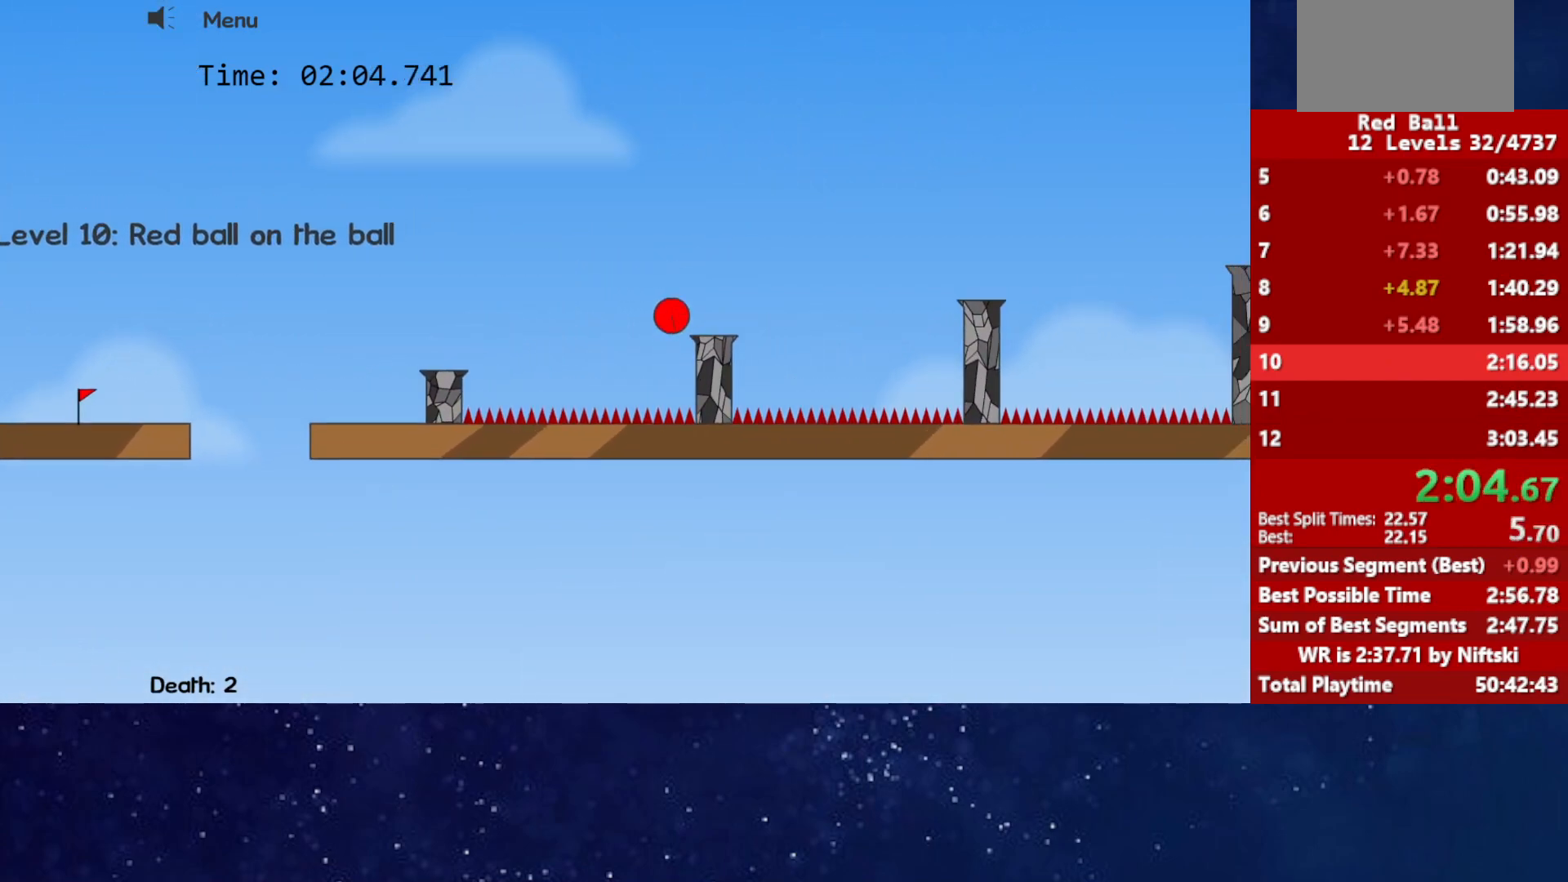
{"keys": ["right", "up"], "events": []}
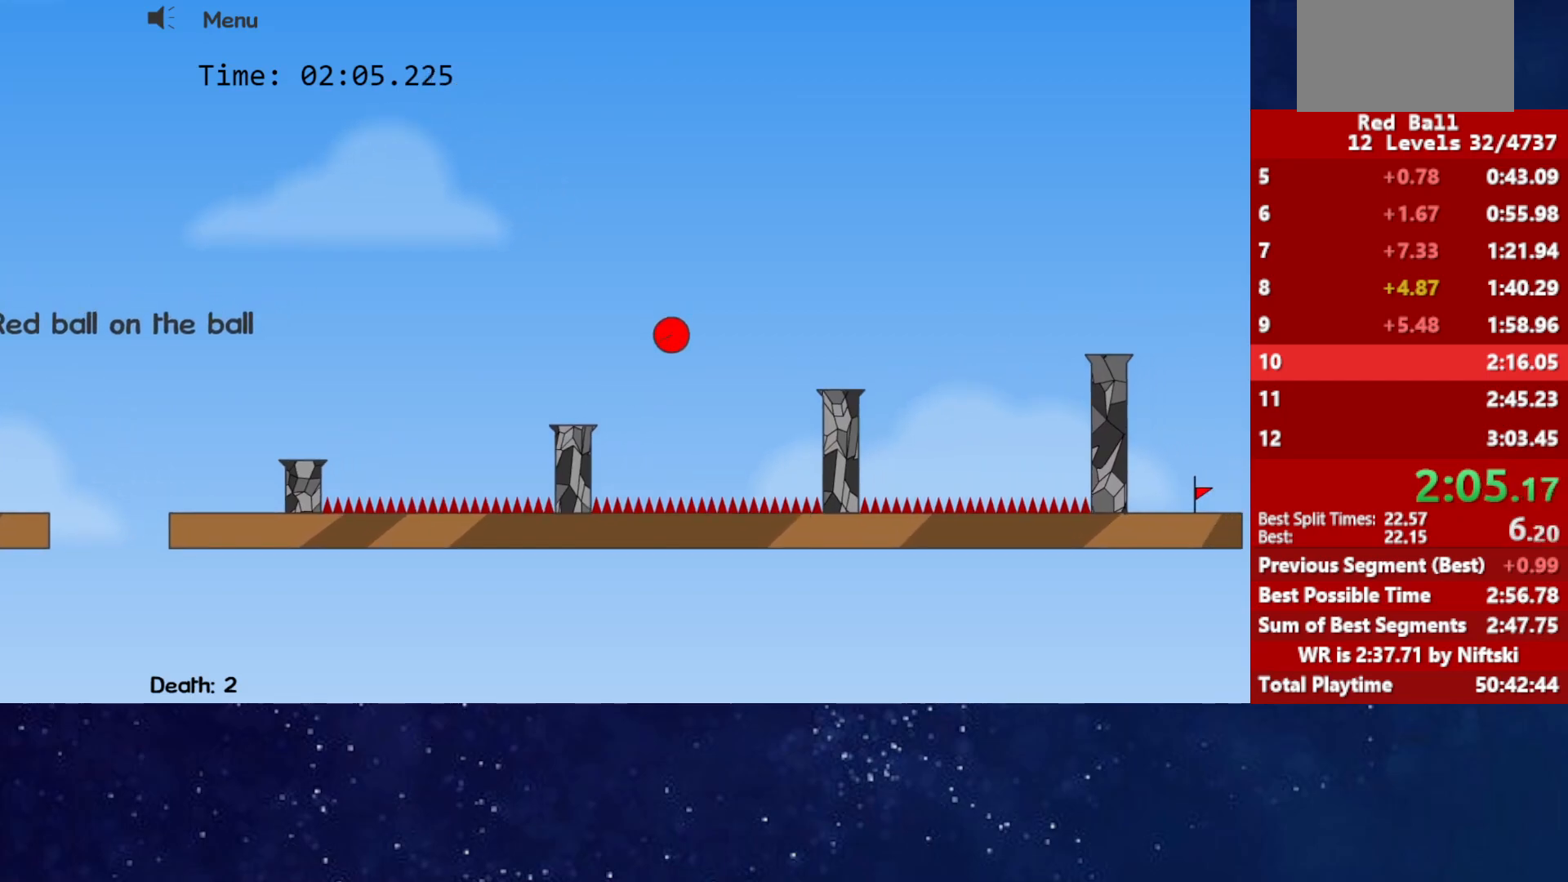
{"keys": ["right", "up"], "events": []}
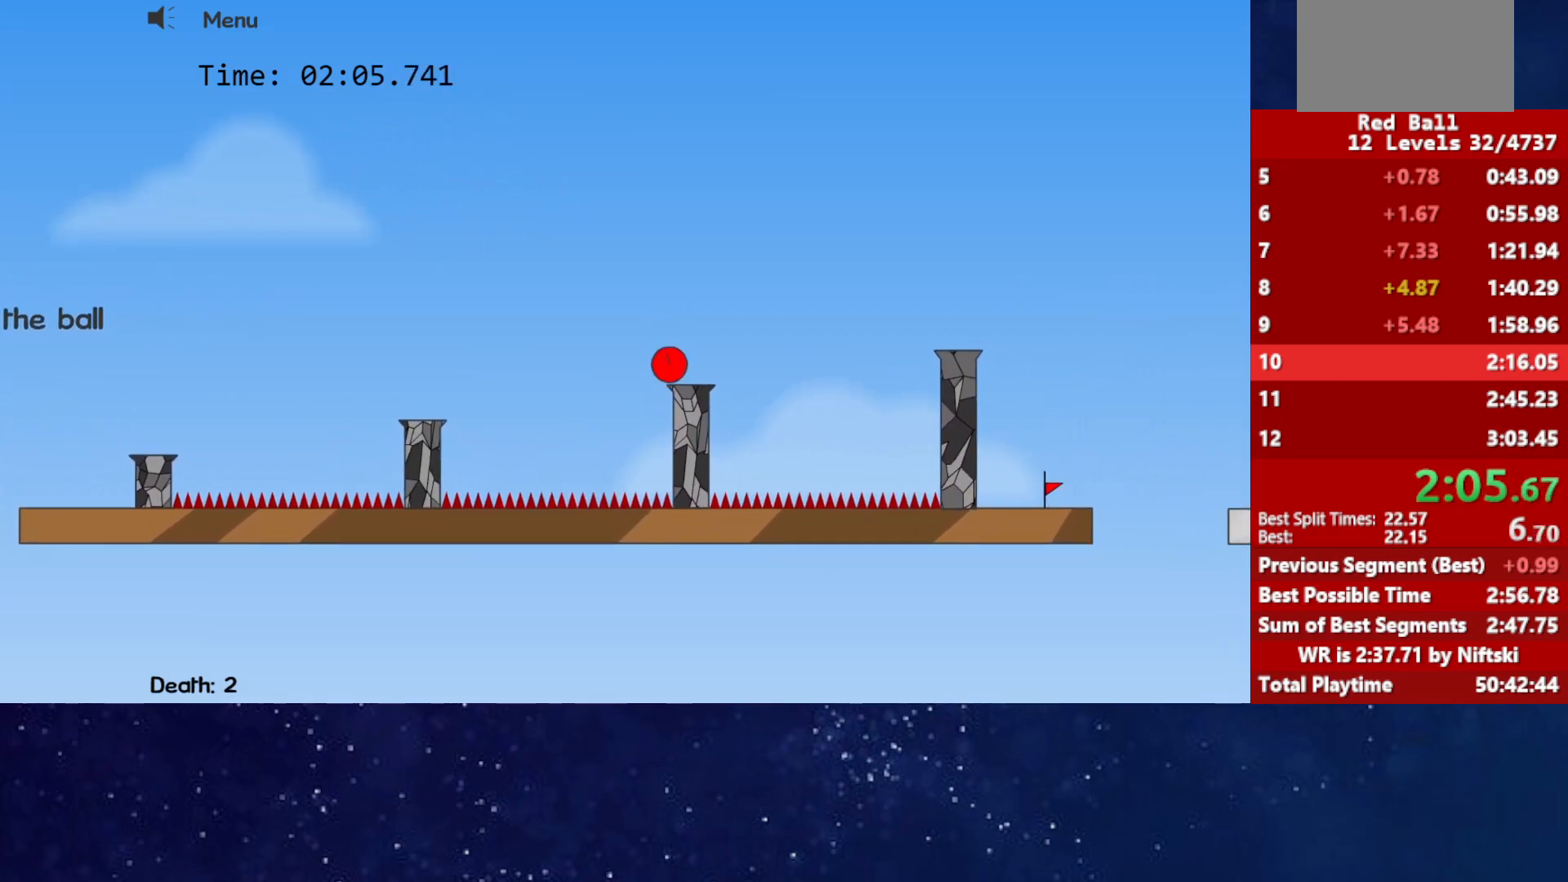
{"keys": ["right"], "events": [[17, "up", "up"]]}
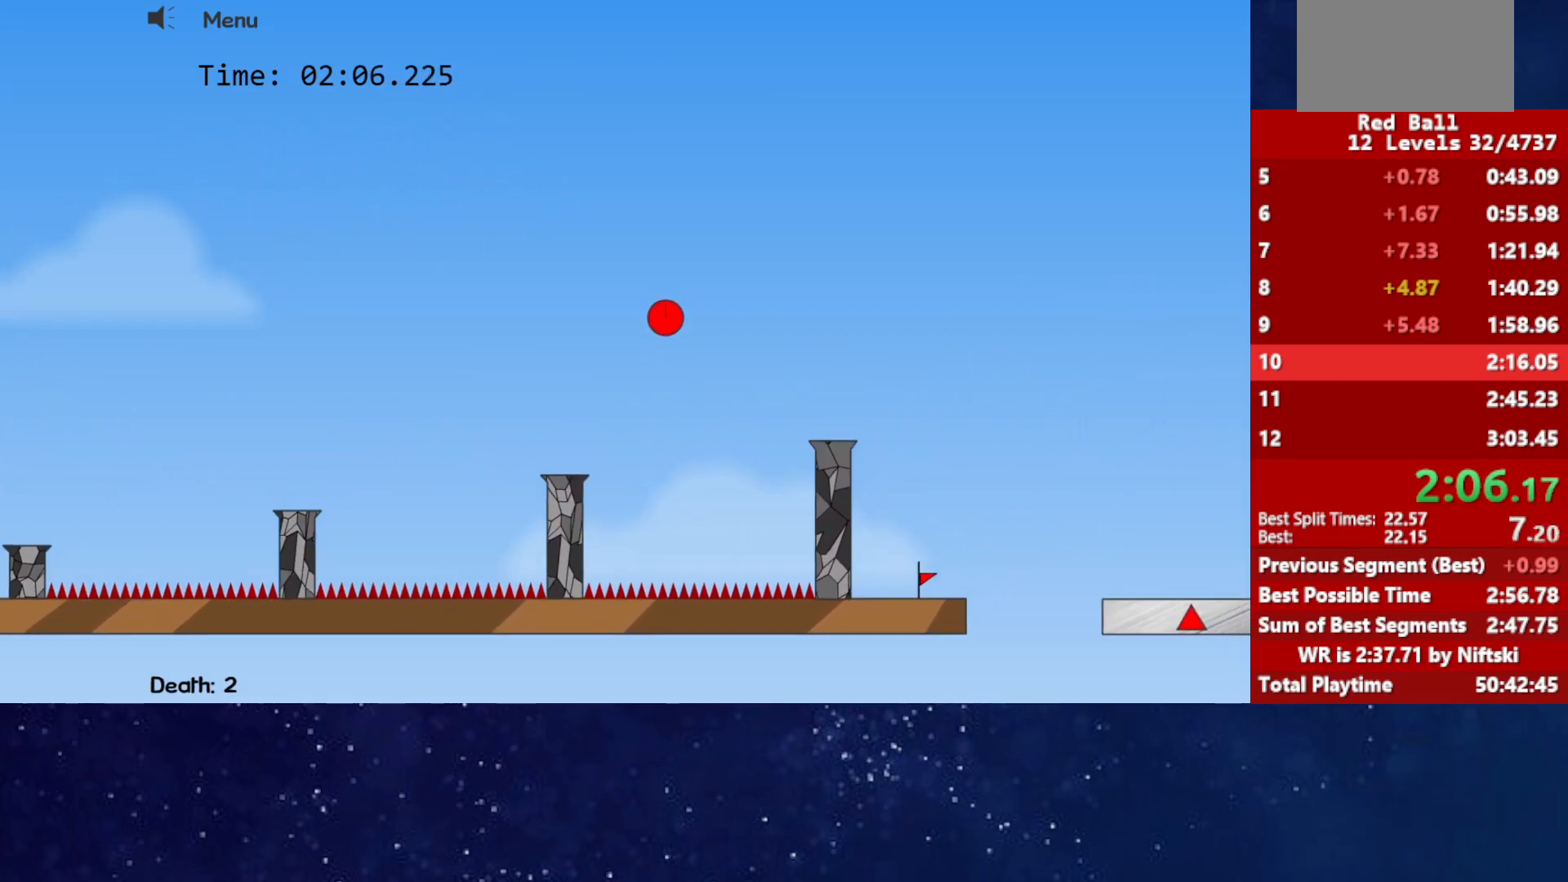
{"keys": ["right"], "events": []}
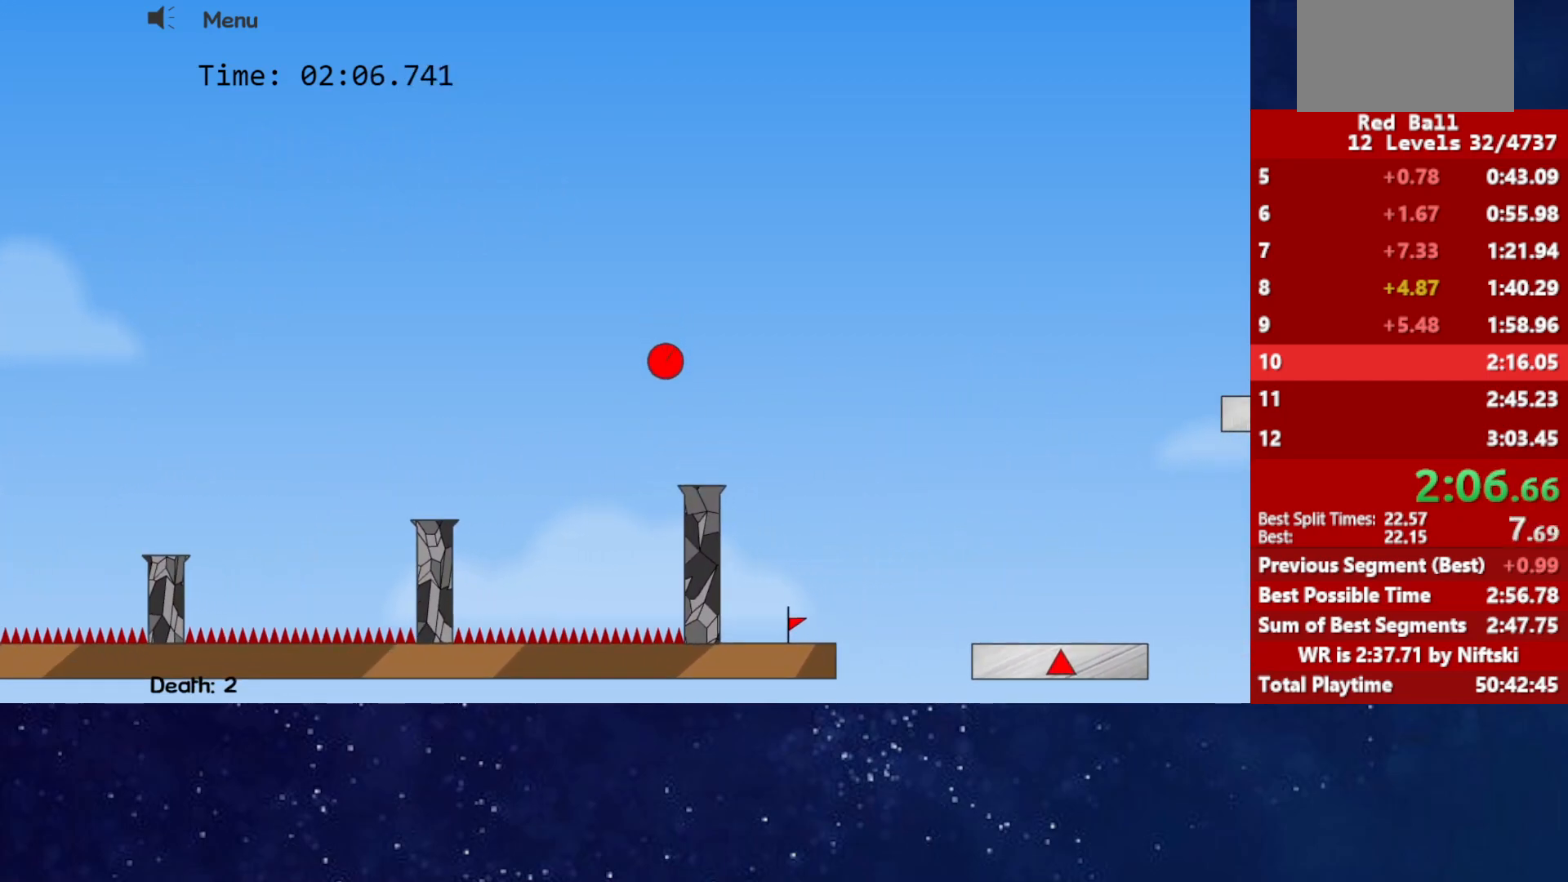
{"keys": [], "events": [[100, "right", "up"], [183, "left", "down"], [467, "left", "up"]]}